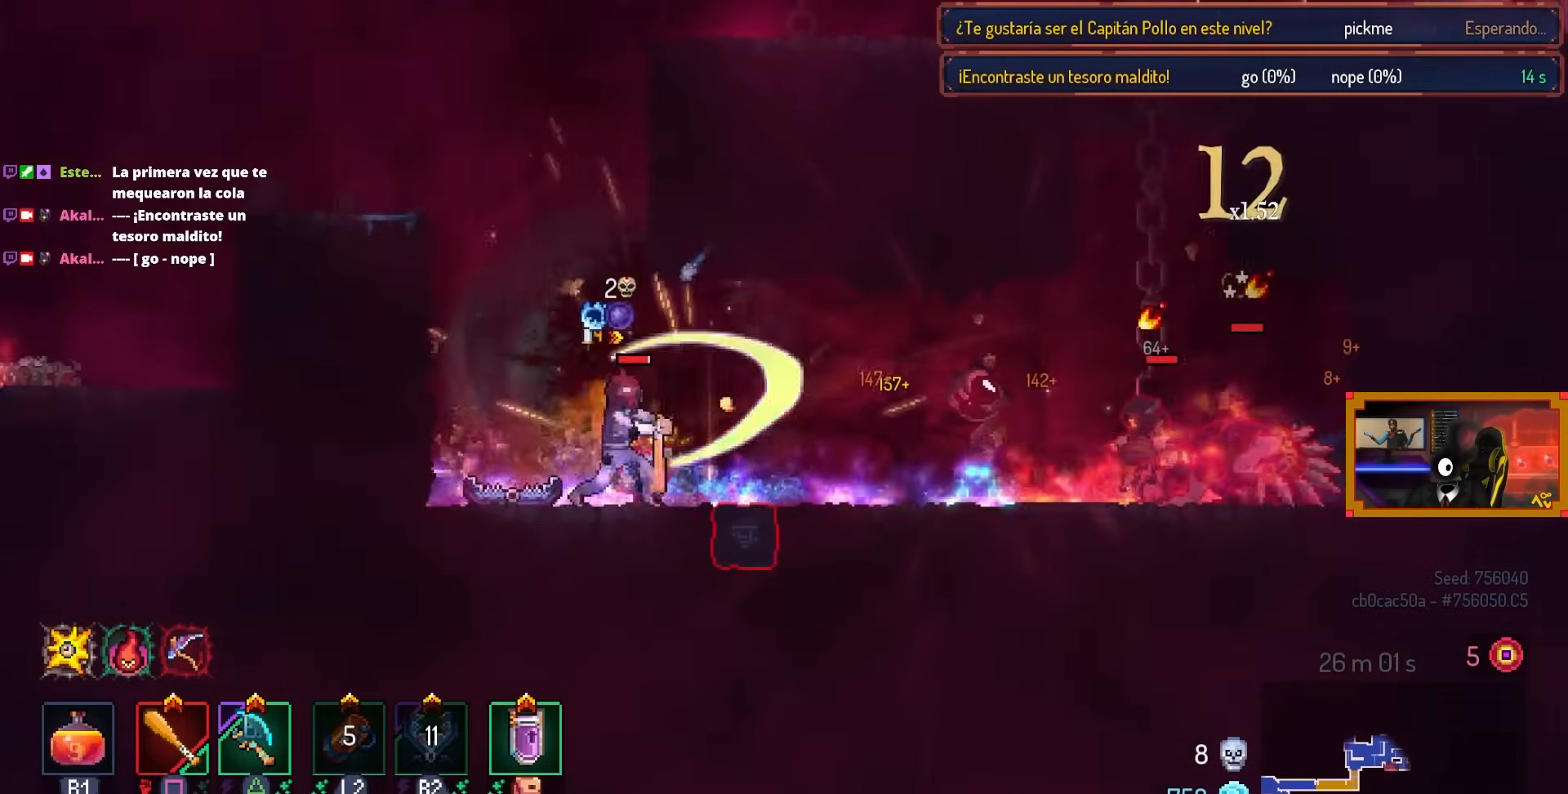
Gameplay with a controller (PlayStation layout); each line is a JSON object with the inputs held at the frame after it. "events" lists button and stick changes between this image and that frame as [ms after this image, input, new state], when the widget could be followed in between.
{"buttons": ["DPAD_LEFT"], "left_stick": "center", "right_stick": "center", "events": [[117, "DPAD_LEFT", "down"], [167, "CIRCLE", "down"], [267, "CIRCLE", "up"], [333, "CROSS", "down"], [433, "CROSS", "up"]]}
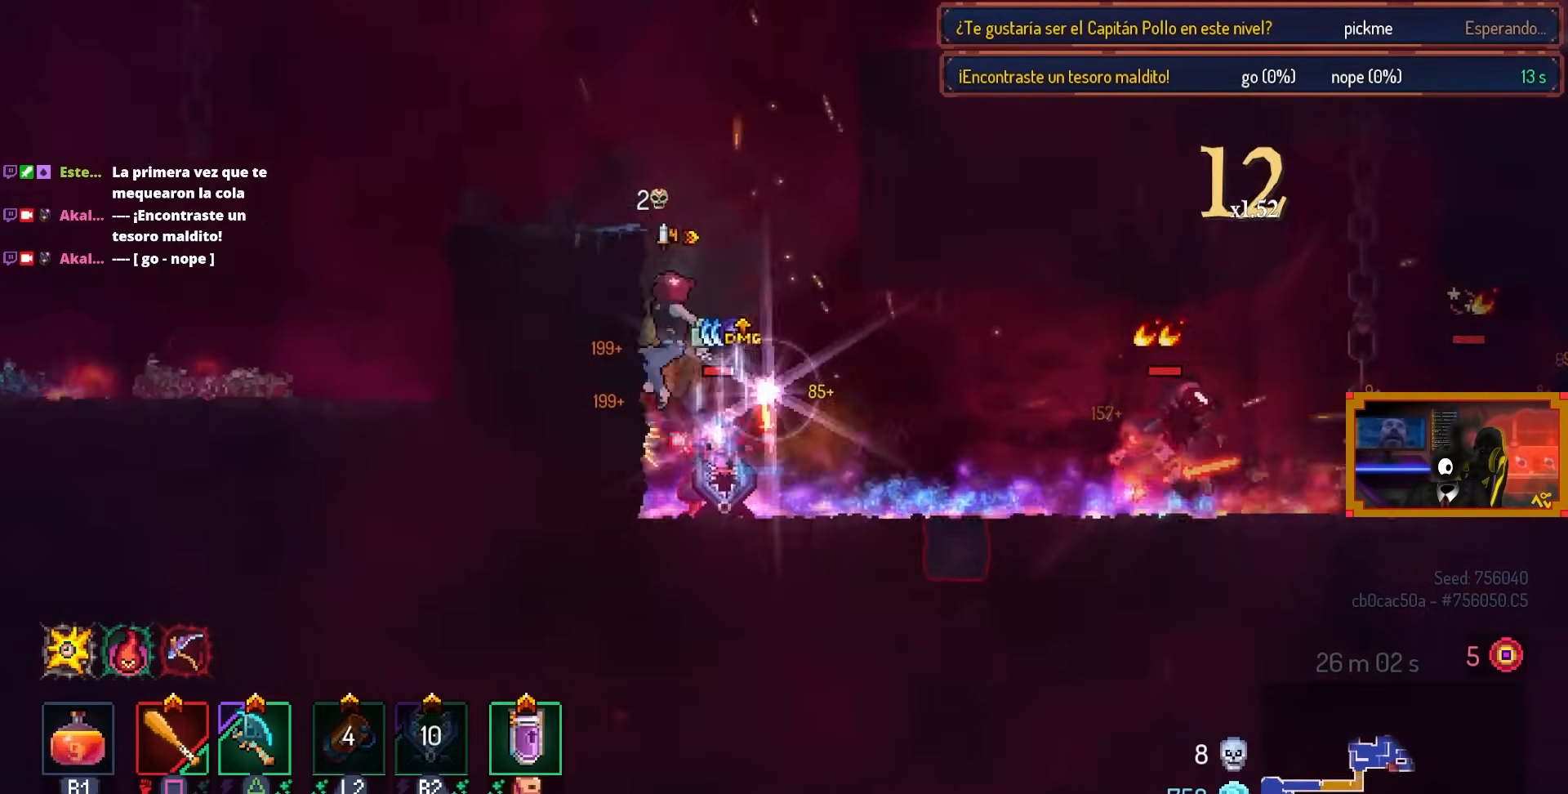
{"buttons": [], "left_stick": "center", "right_stick": "center", "events": [[17, "CROSS", "down"], [117, "CROSS", "up"], [417, "DPAD_LEFT", "up"]]}
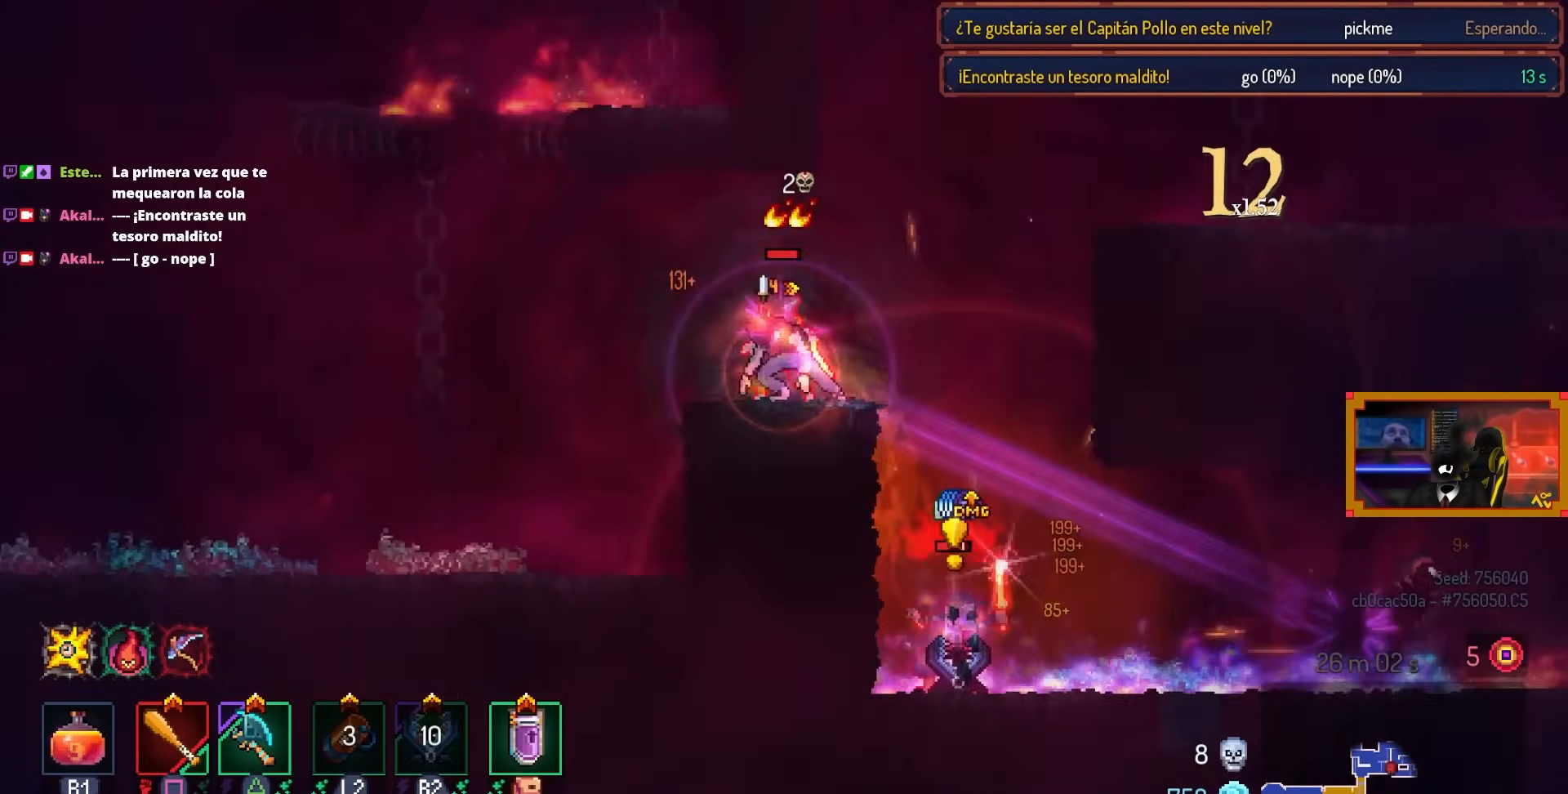
{"buttons": ["SQUARE"], "left_stick": "center", "right_stick": "center", "events": [[67, "DPAD_LEFT", "down"], [167, "DPAD_LEFT", "up"], [233, "SQUARE", "down"], [283, "DPAD_RIGHT", "down"], [417, "DPAD_RIGHT", "up"]]}
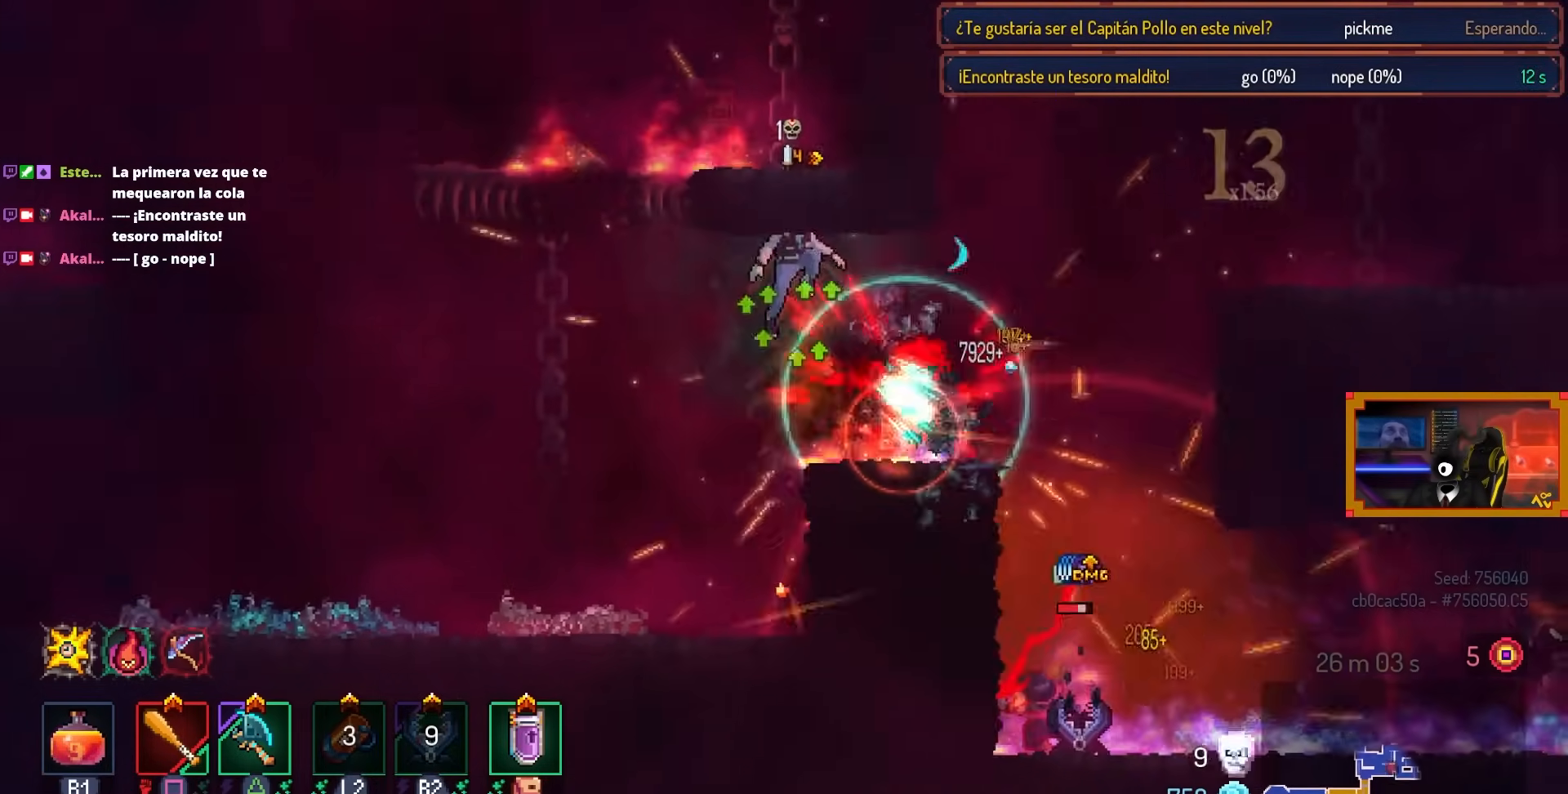
{"buttons": [], "left_stick": "center", "right_stick": "center", "events": [[133, "SQUARE", "up"], [217, "CIRCLE", "down"], [217, "DPAD_RIGHT", "down"], [367, "CIRCLE", "up"], [467, "DPAD_RIGHT", "up"]]}
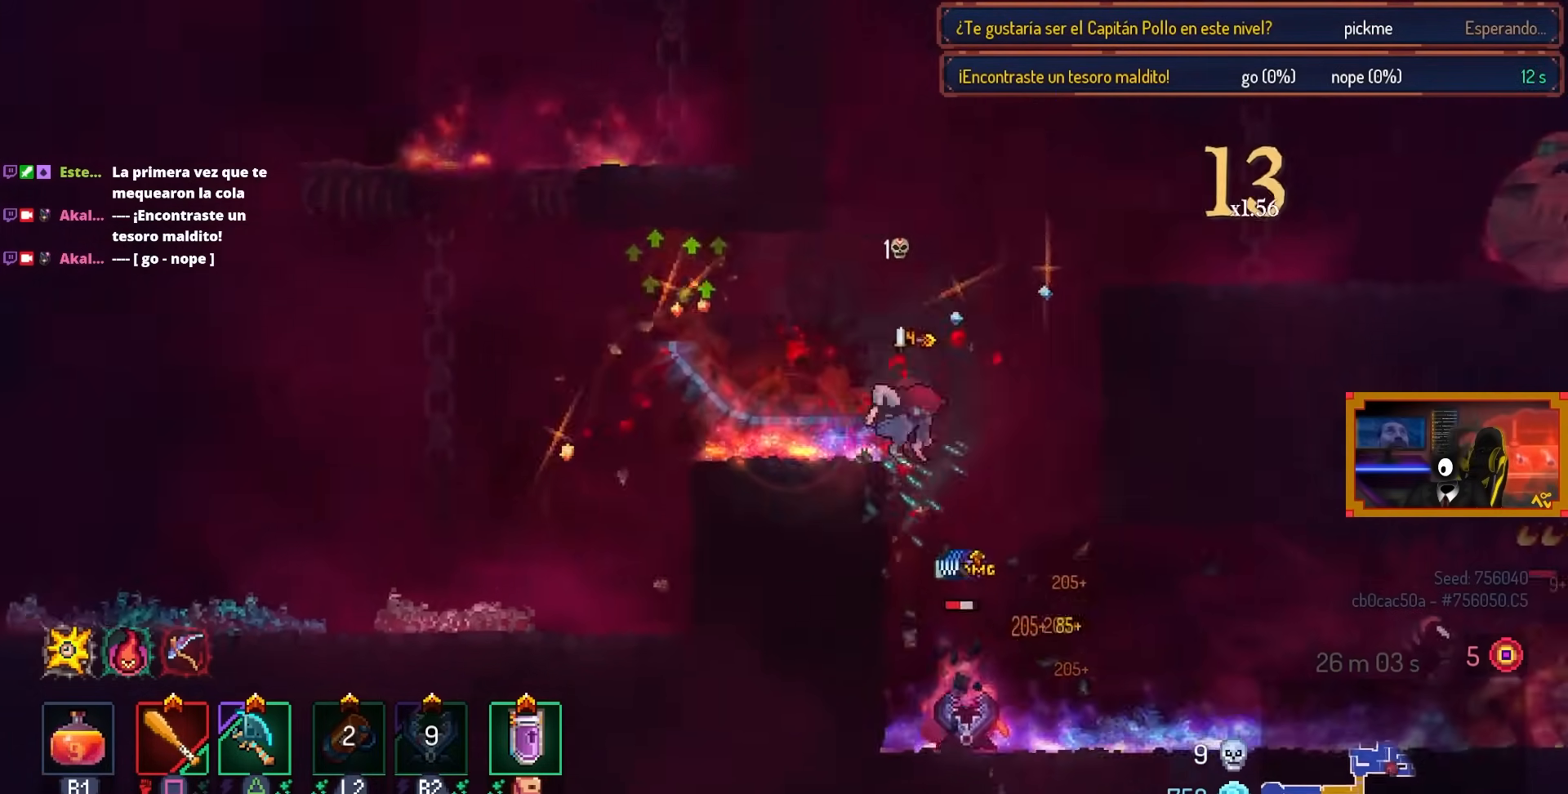
{"buttons": ["CROSS", "DPAD_DOWN", "DPAD_RIGHT"], "left_stick": "center", "right_stick": "center", "events": [[17, "CROSS", "down"], [17, "DPAD_LEFT", "down"], [117, "DPAD_LEFT", "up"], [133, "DPAD_RIGHT", "down"], [167, "CROSS", "up"], [183, "DPAD_DOWN", "down"], [283, "CROSS", "down"]]}
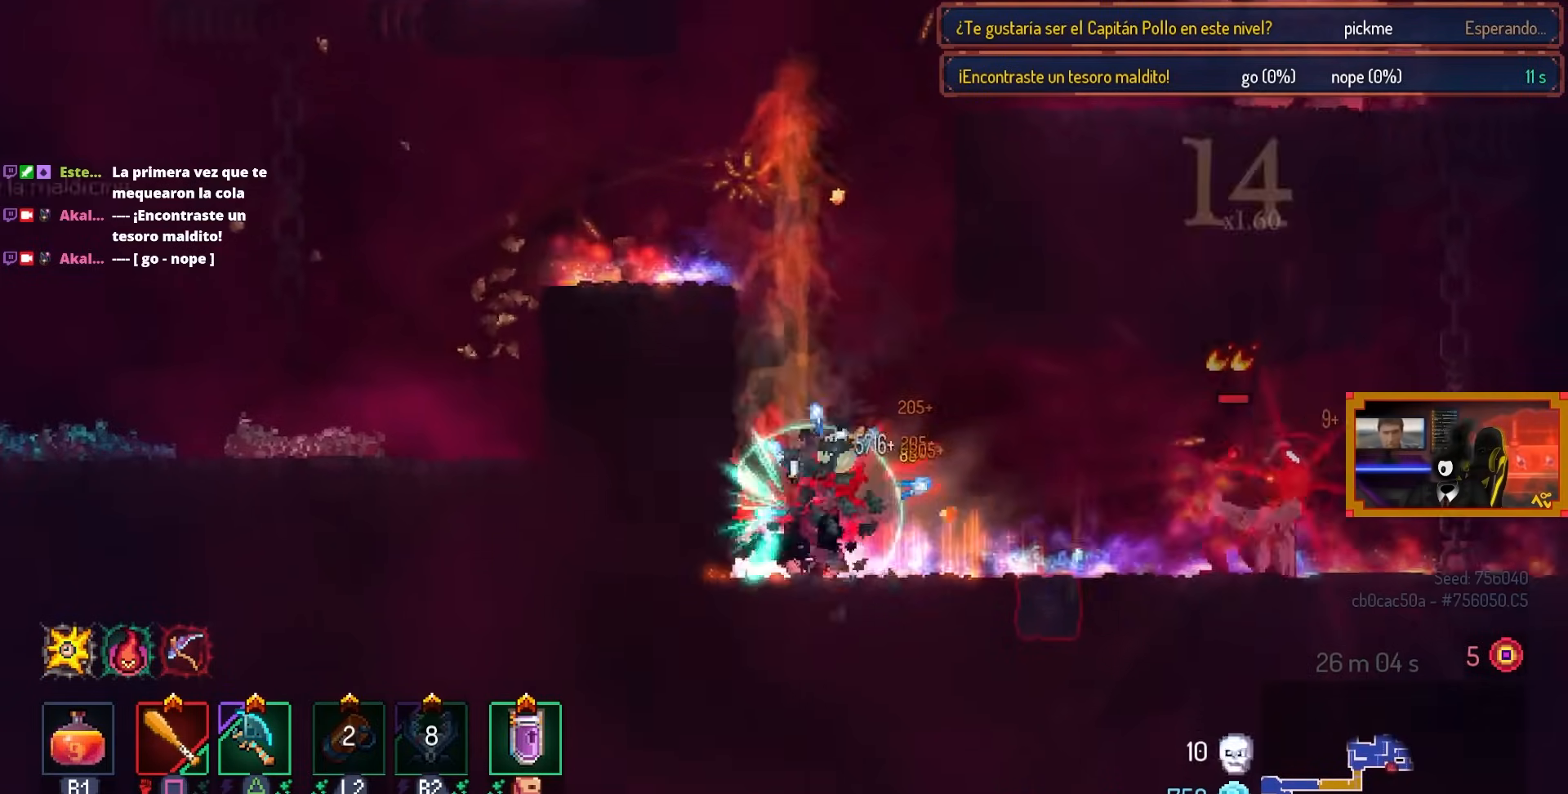
{"buttons": ["DPAD_RIGHT"], "left_stick": "center", "right_stick": "center", "events": [[67, "DPAD_DOWN", "up"], [67, "DPAD_RIGHT", "up"], [117, "CROSS", "up"], [417, "DPAD_RIGHT", "down"]]}
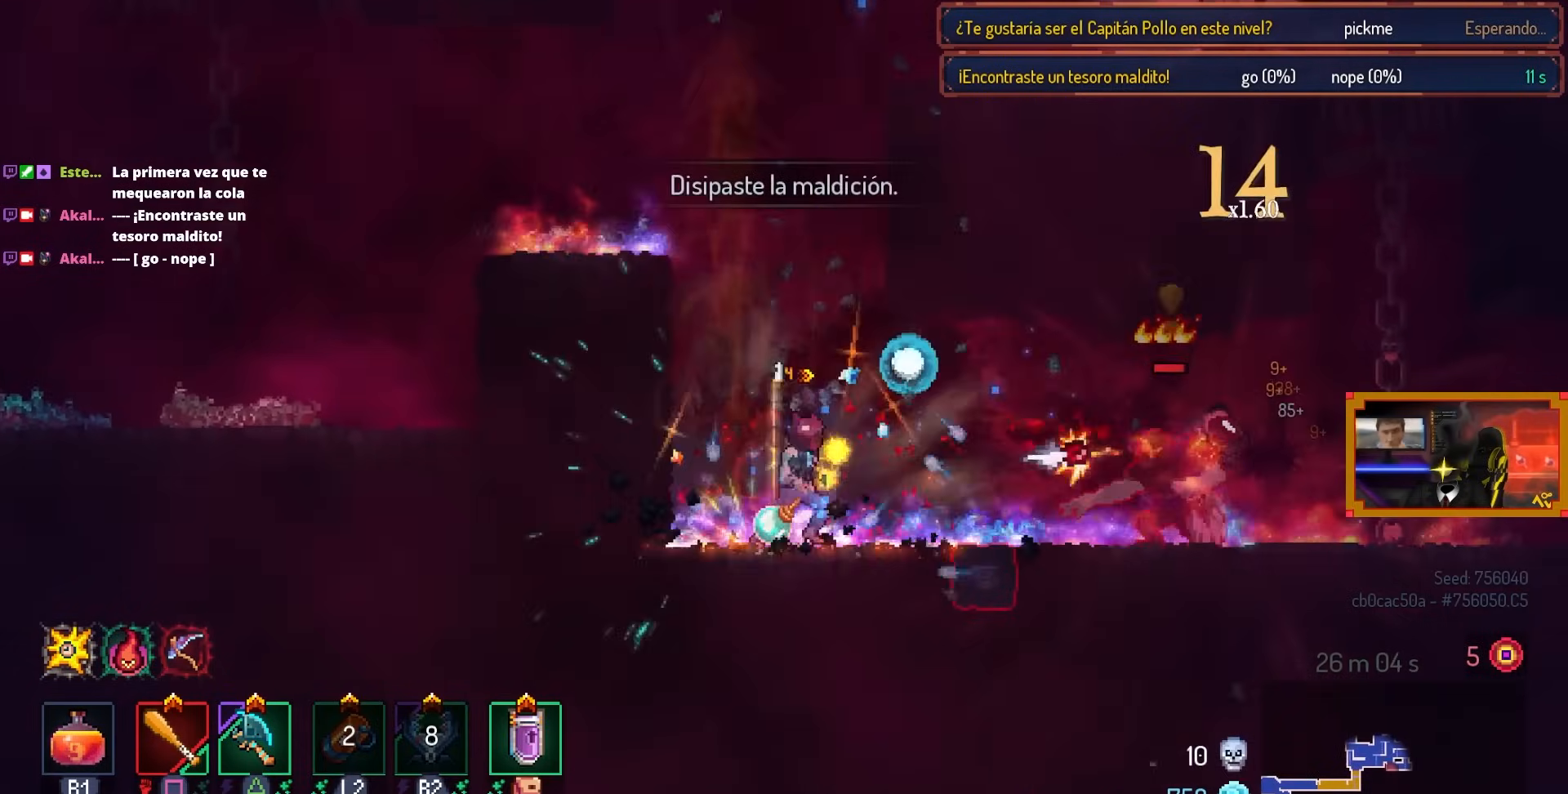
{"buttons": ["DPAD_RIGHT"], "left_stick": "center", "right_stick": "center", "events": [[67, "TRIANGLE", "down"], [167, "TRIANGLE", "up"], [317, "CIRCLE", "down"], [367, "CIRCLE", "up"]]}
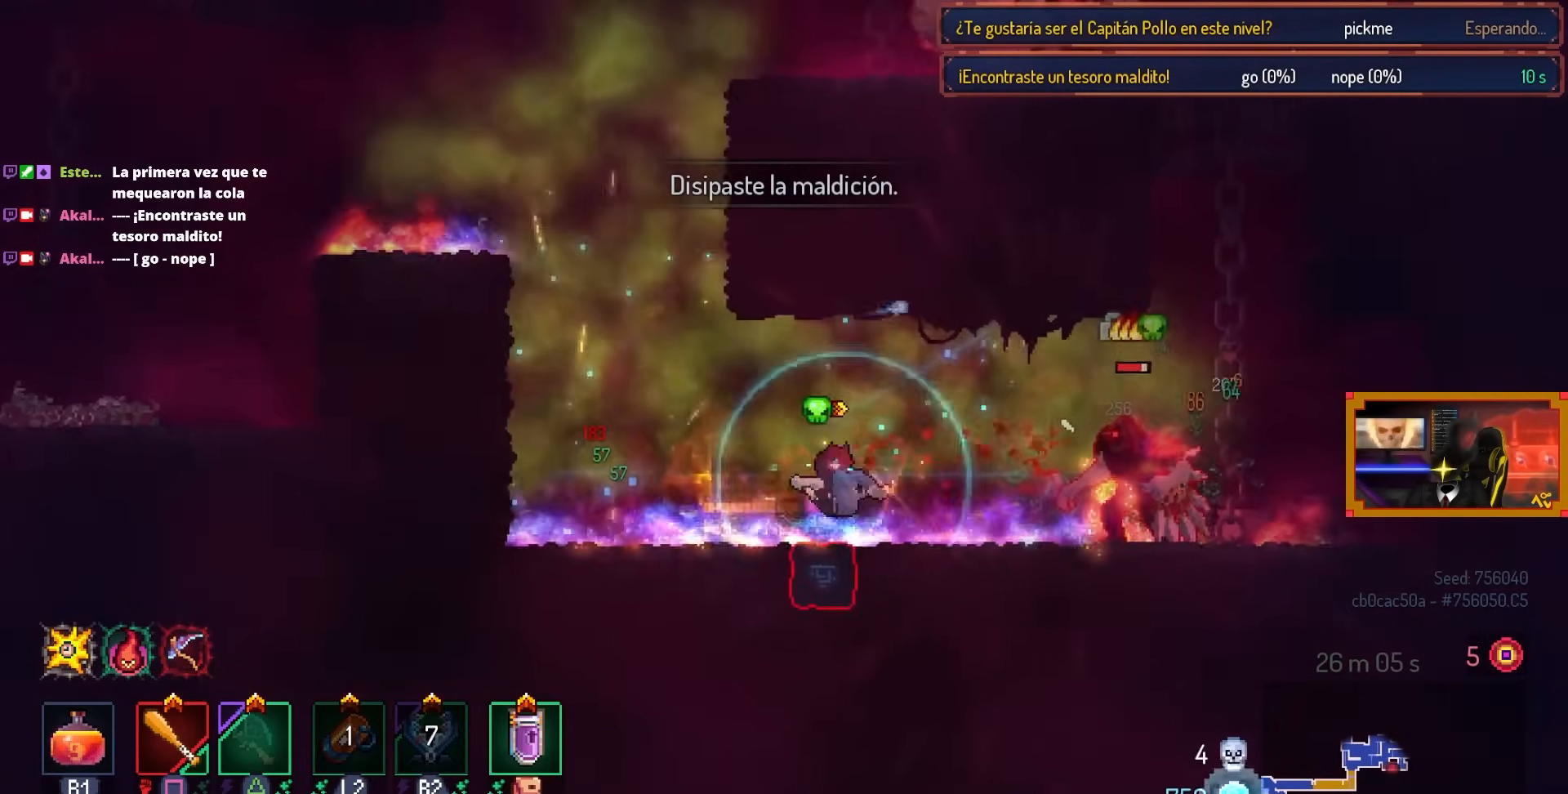
{"buttons": ["SQUARE"], "left_stick": "center", "right_stick": "center", "events": [[267, "SQUARE", "down"], [367, "DPAD_RIGHT", "up"]]}
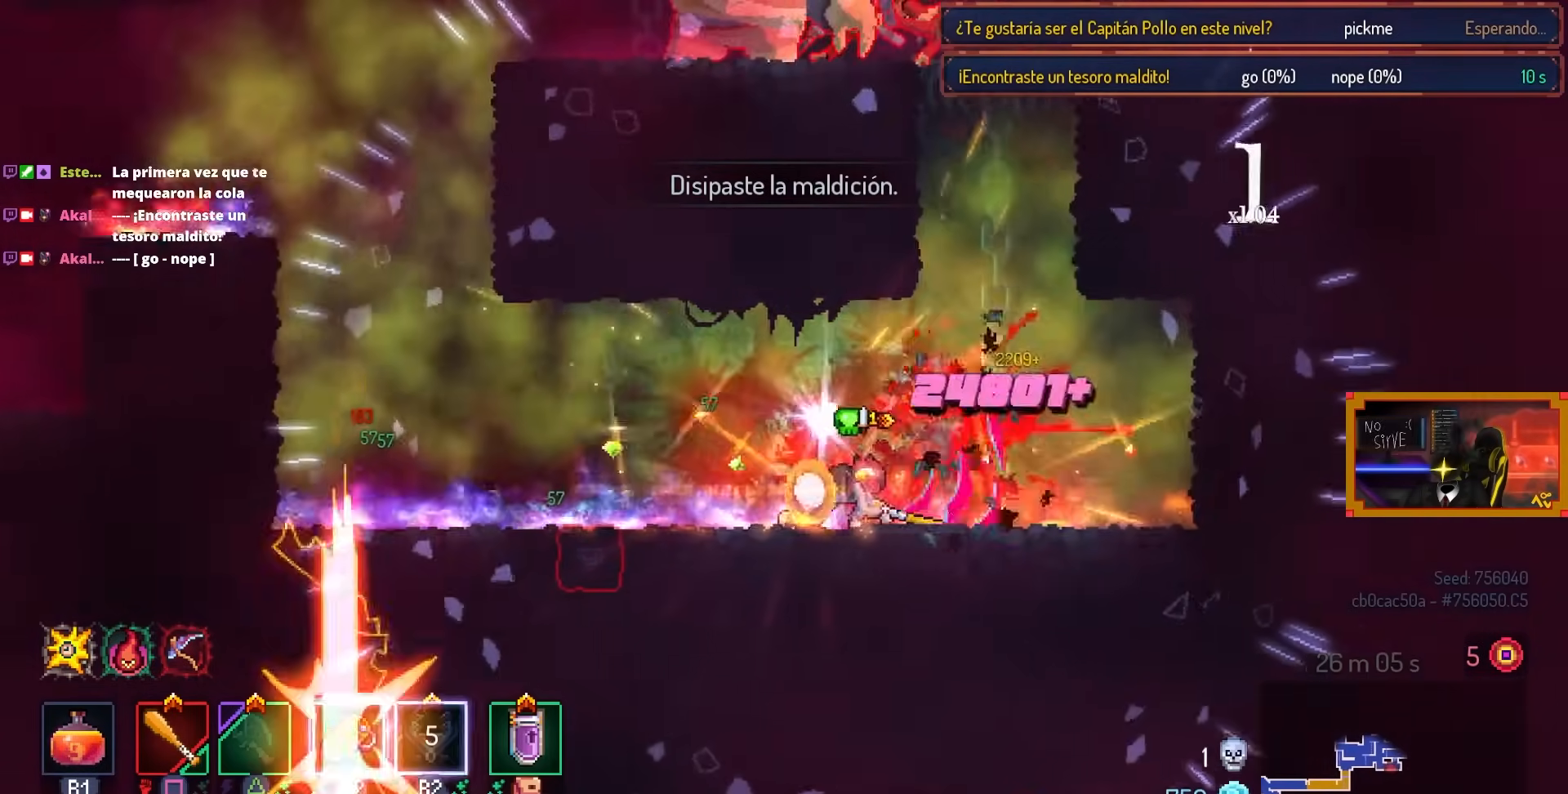
{"buttons": ["DPAD_RIGHT"], "left_stick": "center", "right_stick": "center", "events": [[183, "SQUARE", "up"], [333, "CROSS", "down"], [367, "DPAD_RIGHT", "down"], [467, "CROSS", "up"]]}
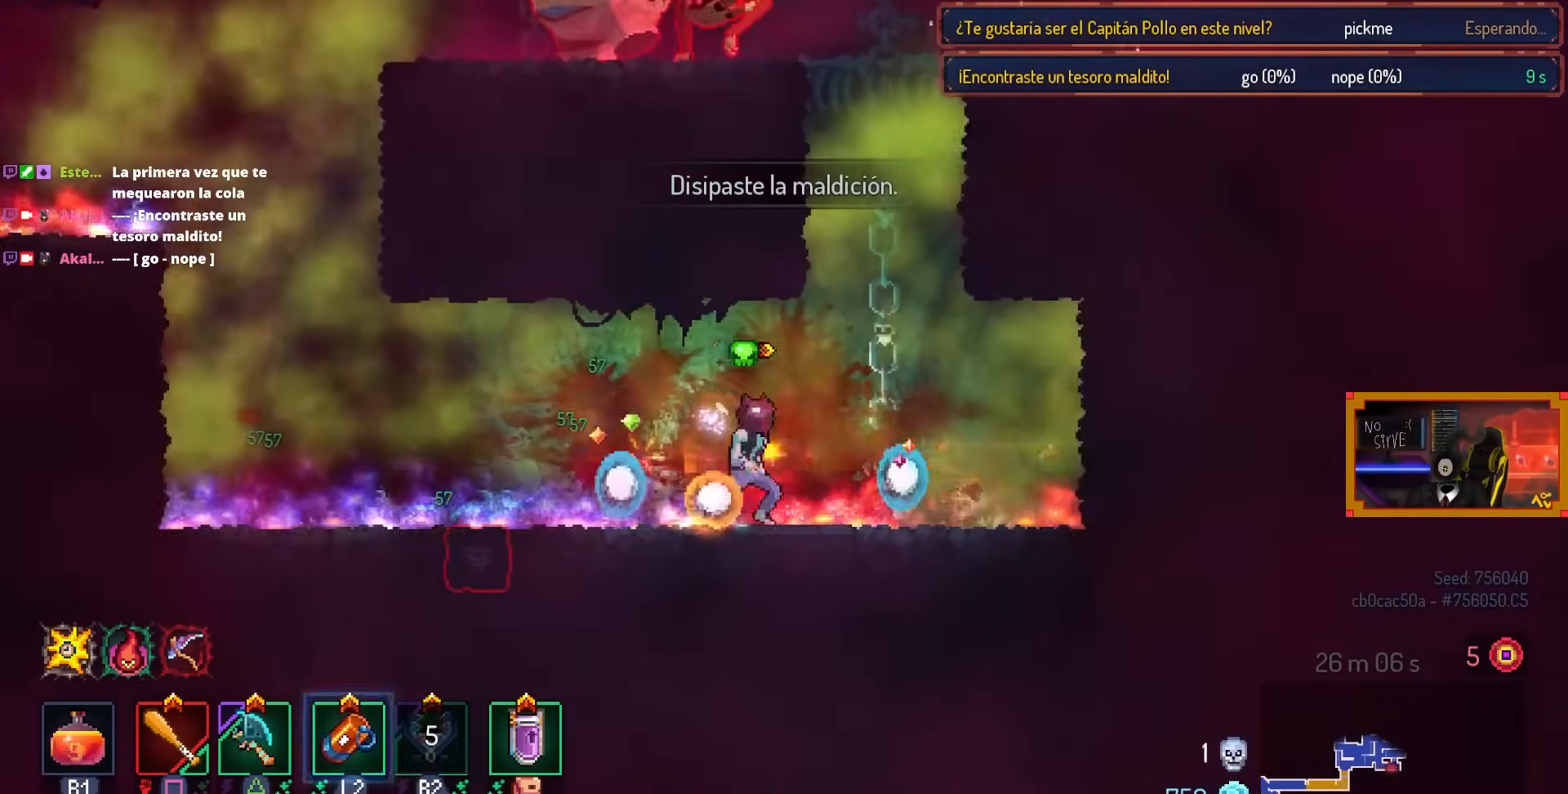
{"buttons": ["CROSS", "DPAD_UP"], "left_stick": "center", "right_stick": "center", "events": [[17, "CROSS", "down"], [117, "DPAD_RIGHT", "up"], [133, "DPAD_UP", "down"], [167, "CROSS", "up"], [233, "CROSS", "down"], [367, "CROSS", "up"], [433, "CROSS", "down"]]}
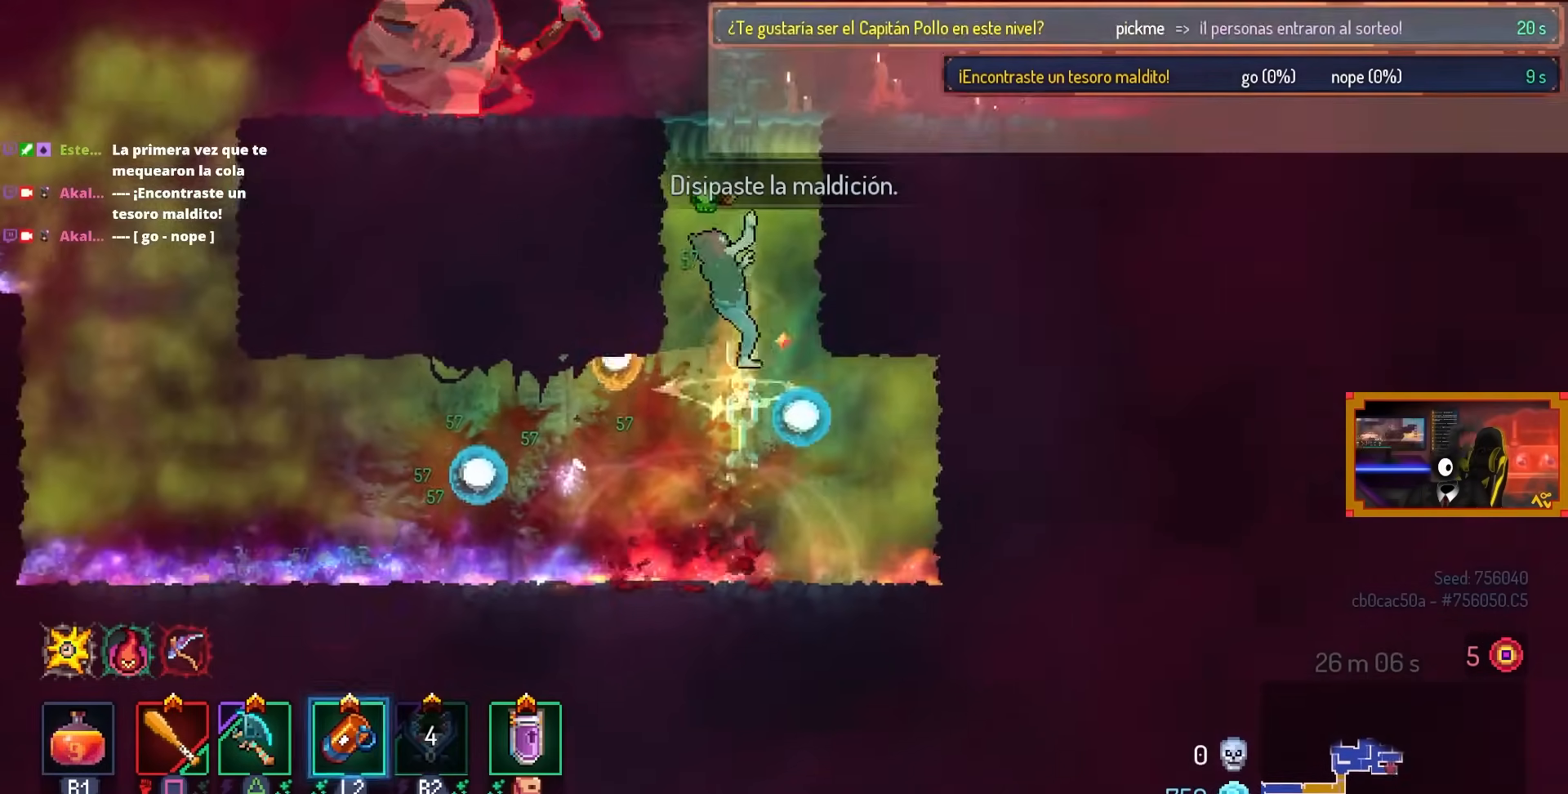
{"buttons": ["DPAD_LEFT"], "left_stick": "center", "right_stick": "center", "events": [[17, "DPAD_LEFT", "down"], [33, "CROSS", "up"], [67, "DPAD_UP", "up"], [117, "CROSS", "down"], [183, "CROSS", "up"]]}
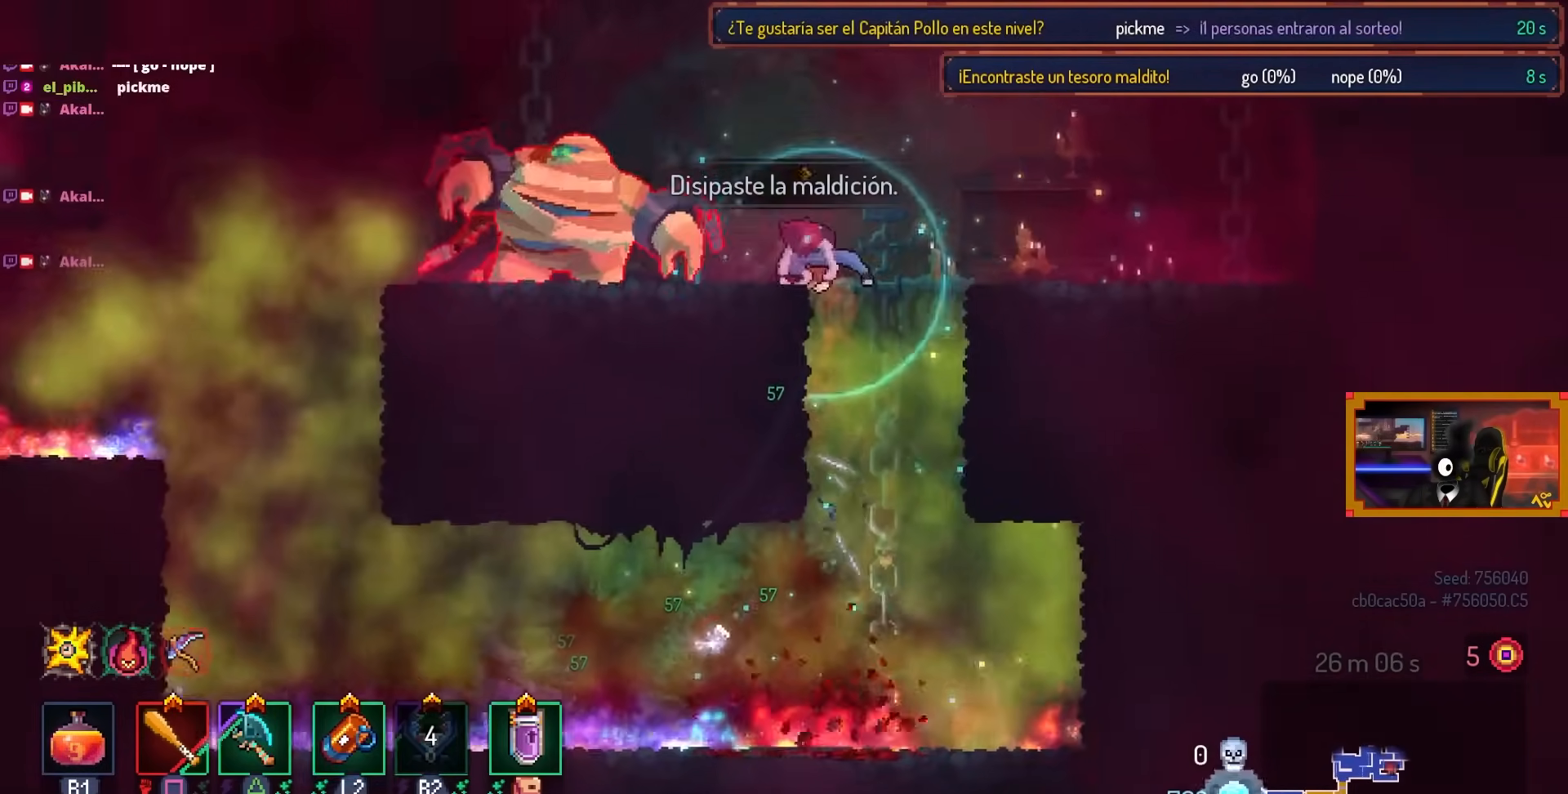
{"buttons": ["SQUARE", "DPAD_LEFT"], "left_stick": "center", "right_stick": "center", "events": [[67, "TRIANGLE", "down"], [183, "TRIANGLE", "up"], [317, "SQUARE", "down"], [383, "DPAD_LEFT", "up"], [483, "DPAD_LEFT", "down"]]}
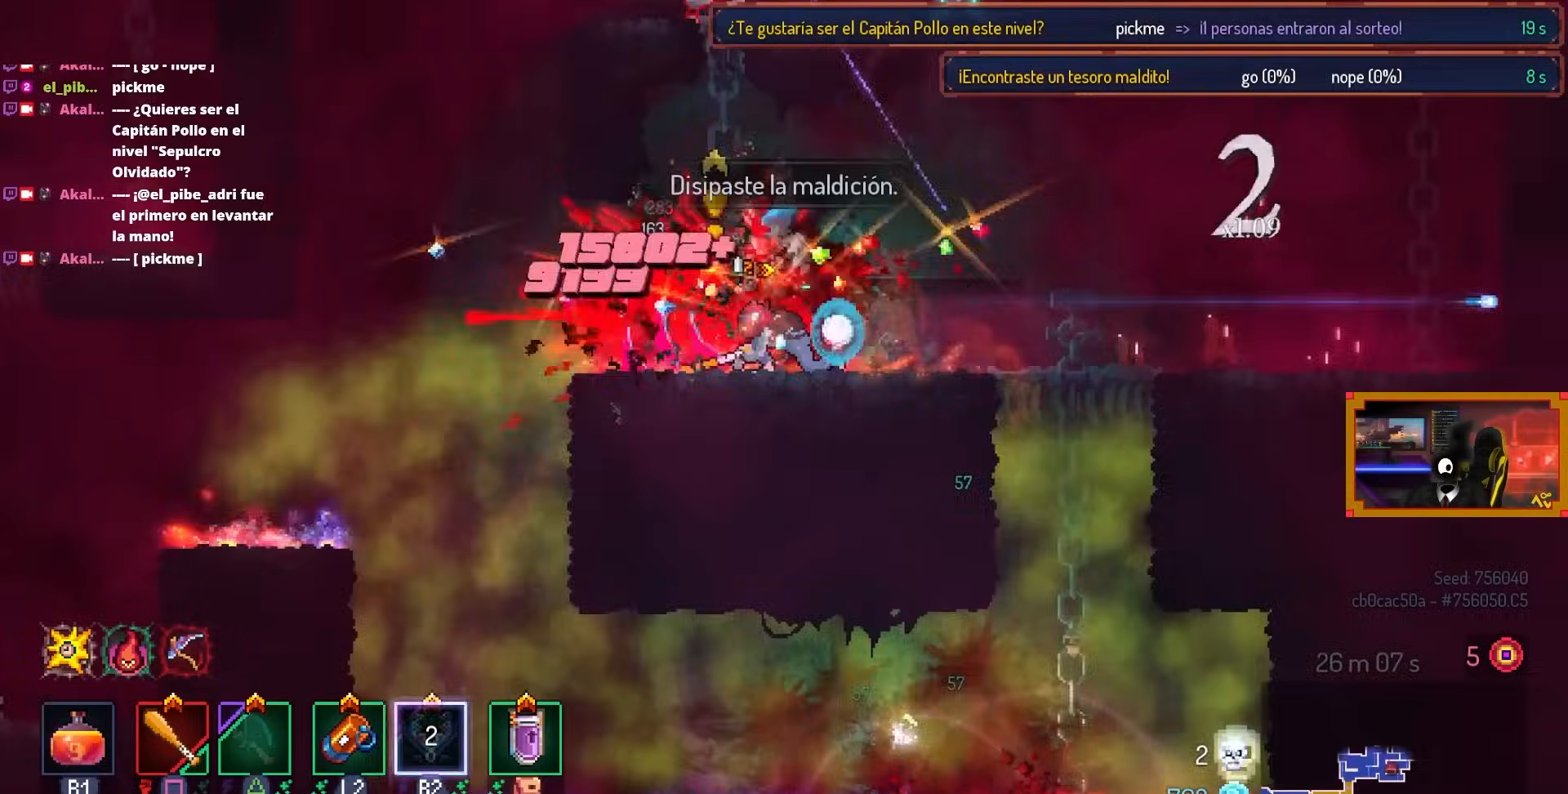
{"buttons": ["DPAD_LEFT"], "left_stick": "center", "right_stick": "center", "events": [[267, "SQUARE", "up"], [317, "CIRCLE", "down"], [467, "CIRCLE", "up"]]}
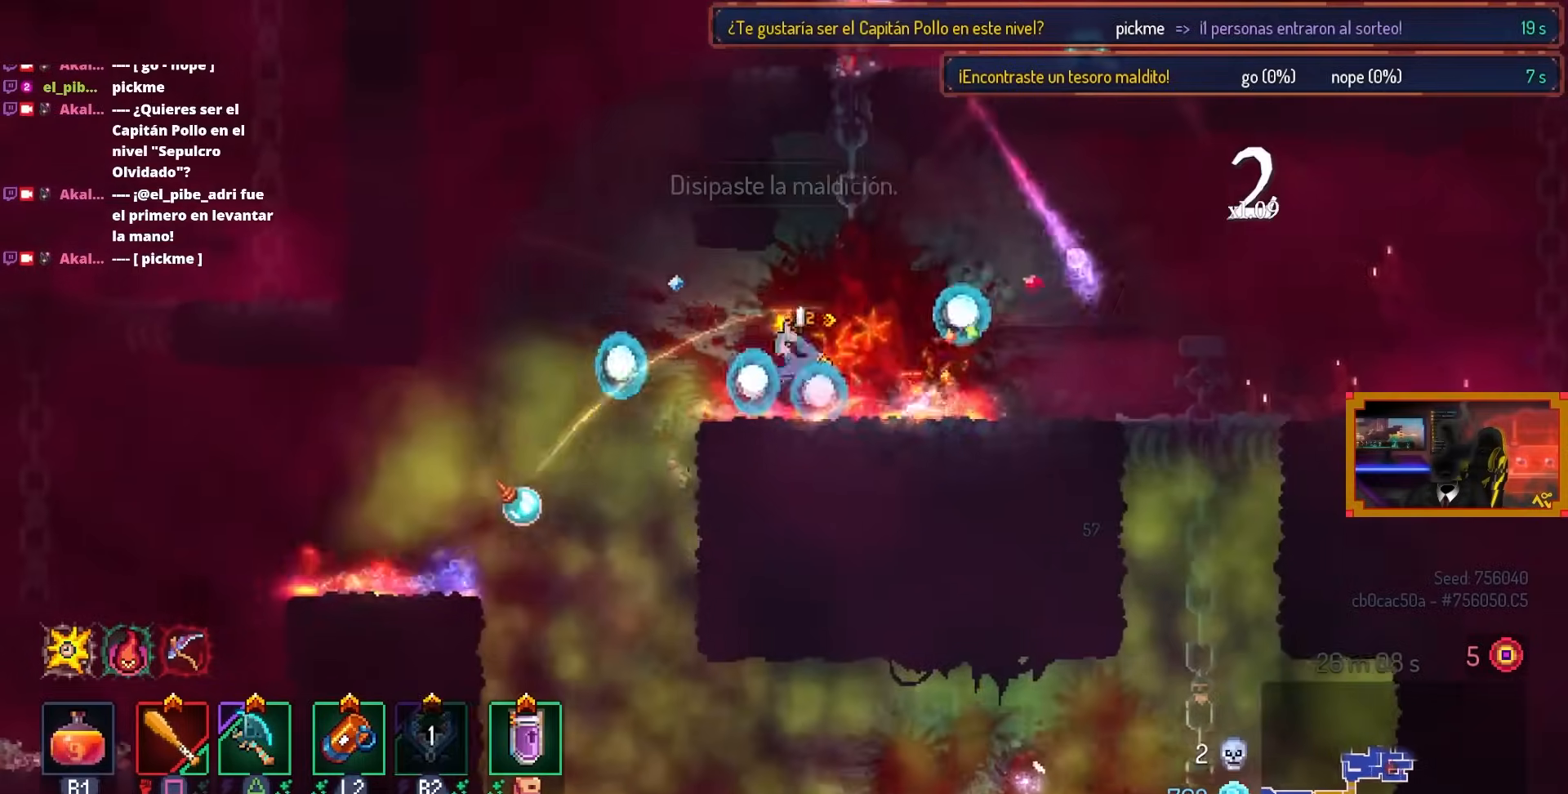
{"buttons": ["DPAD_RIGHT"], "left_stick": "center", "right_stick": "center", "events": [[117, "CROSS", "down"], [167, "DPAD_LEFT", "up"], [183, "CROSS", "up"], [267, "CROSS", "down"], [333, "DPAD_RIGHT", "down"], [417, "CROSS", "up"]]}
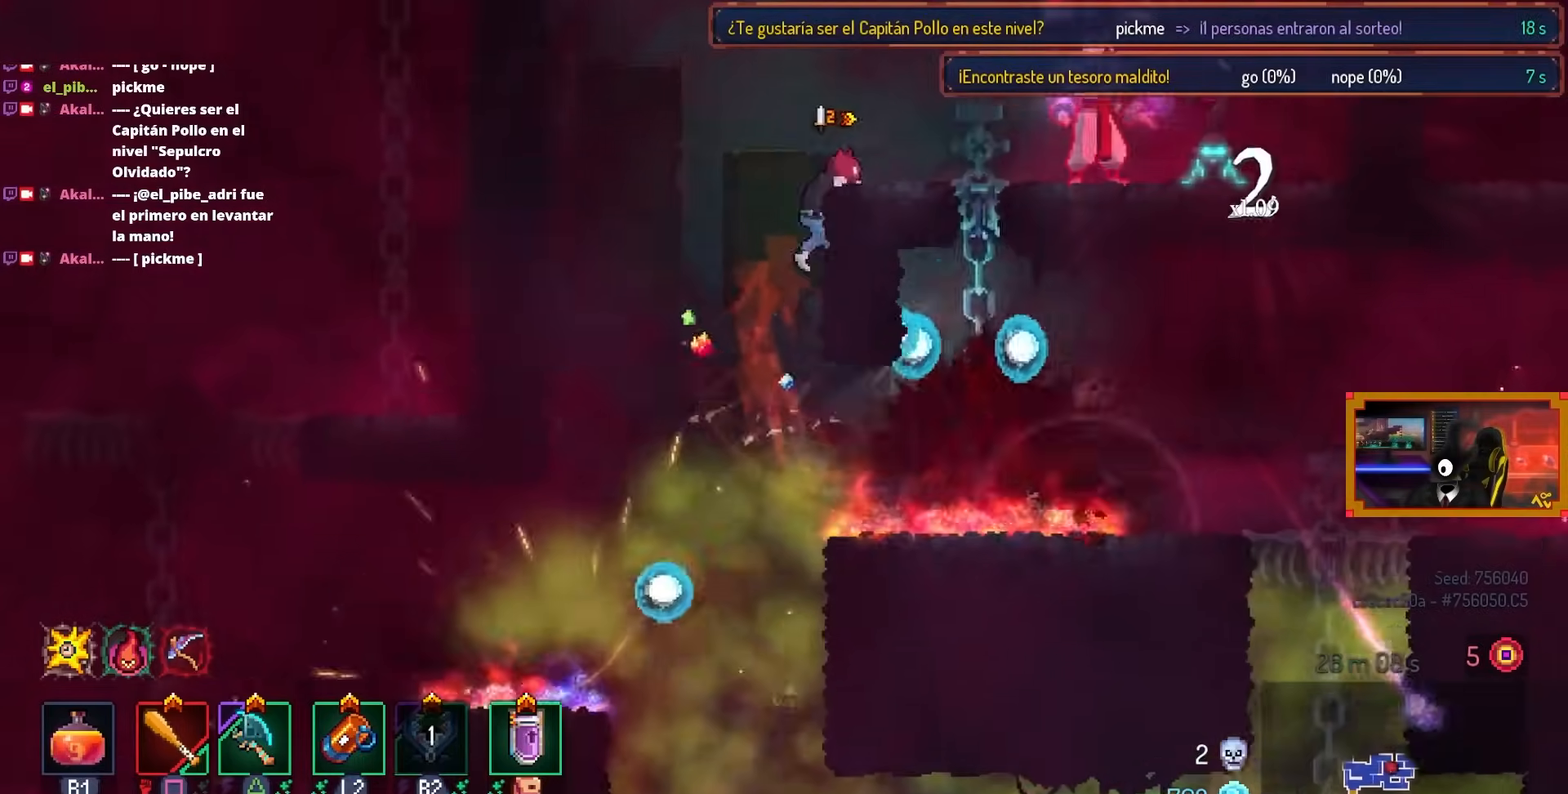
{"buttons": ["SQUARE", "DPAD_RIGHT"], "left_stick": "center", "right_stick": "center", "events": [[183, "TRIANGLE", "down"], [317, "TRIANGLE", "up"], [467, "SQUARE", "down"]]}
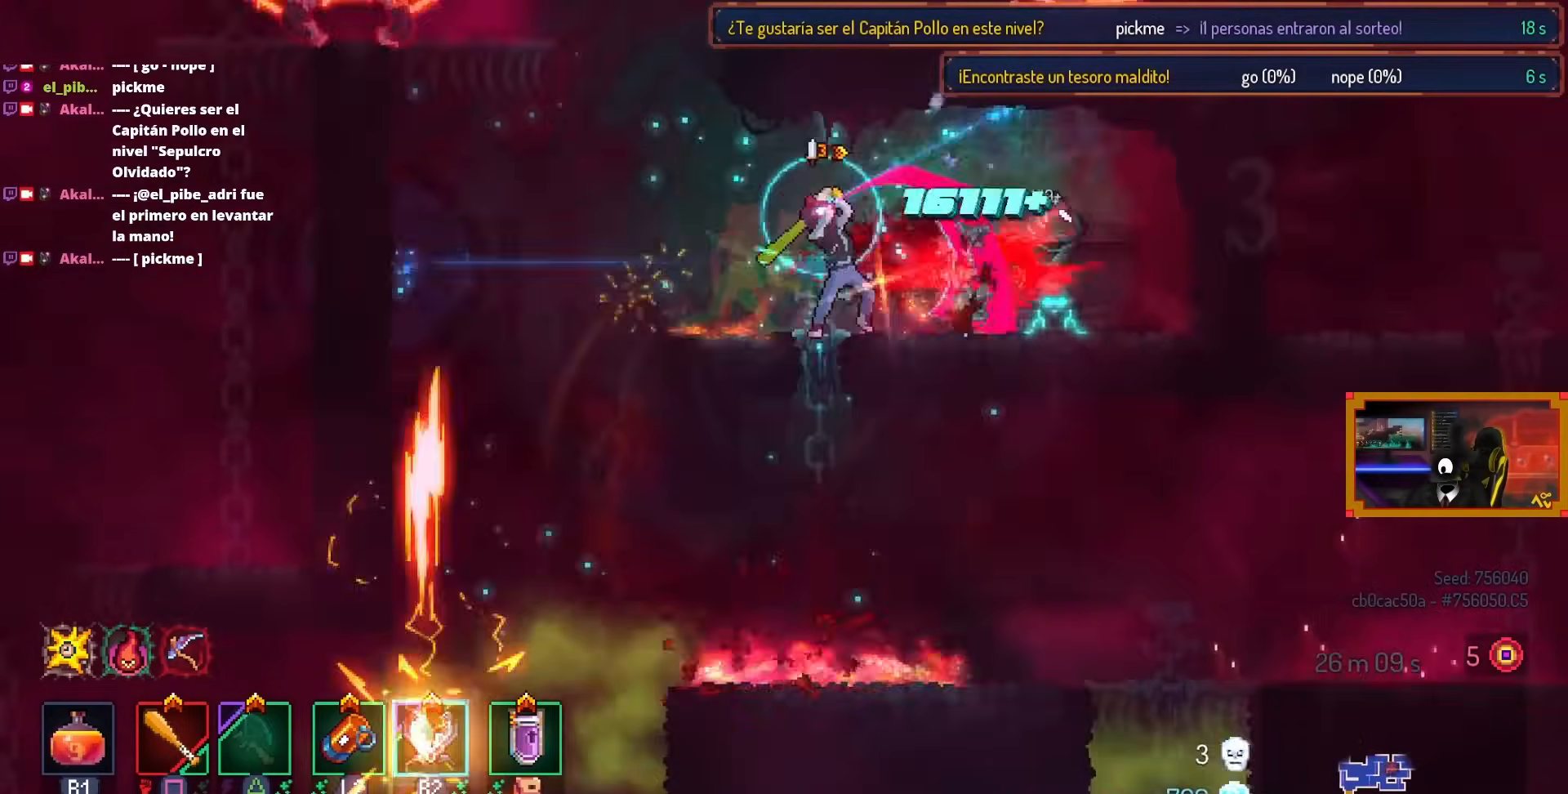
{"buttons": ["CROSS", "DPAD_LEFT"], "left_stick": "center", "right_stick": "center", "events": [[17, "DPAD_RIGHT", "up"], [183, "SQUARE", "up"], [383, "DPAD_LEFT", "down"], [450, "CROSS", "down"]]}
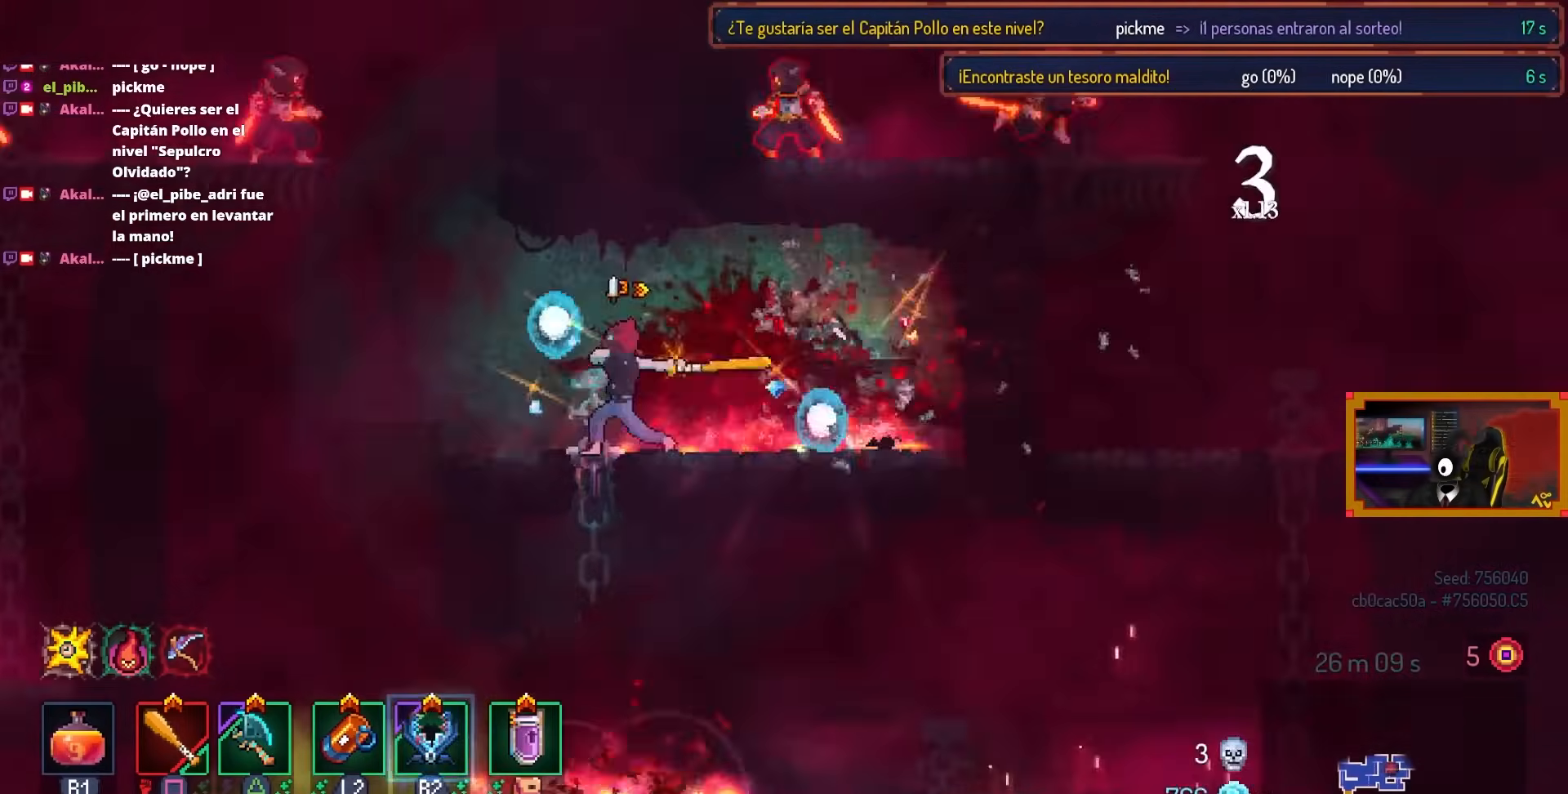
{"buttons": ["DPAD_LEFT"], "left_stick": "center", "right_stick": "center", "events": [[67, "CROSS", "up"], [167, "CROSS", "down"], [267, "CROSS", "up"], [317, "CROSS", "down"], [433, "CROSS", "up"]]}
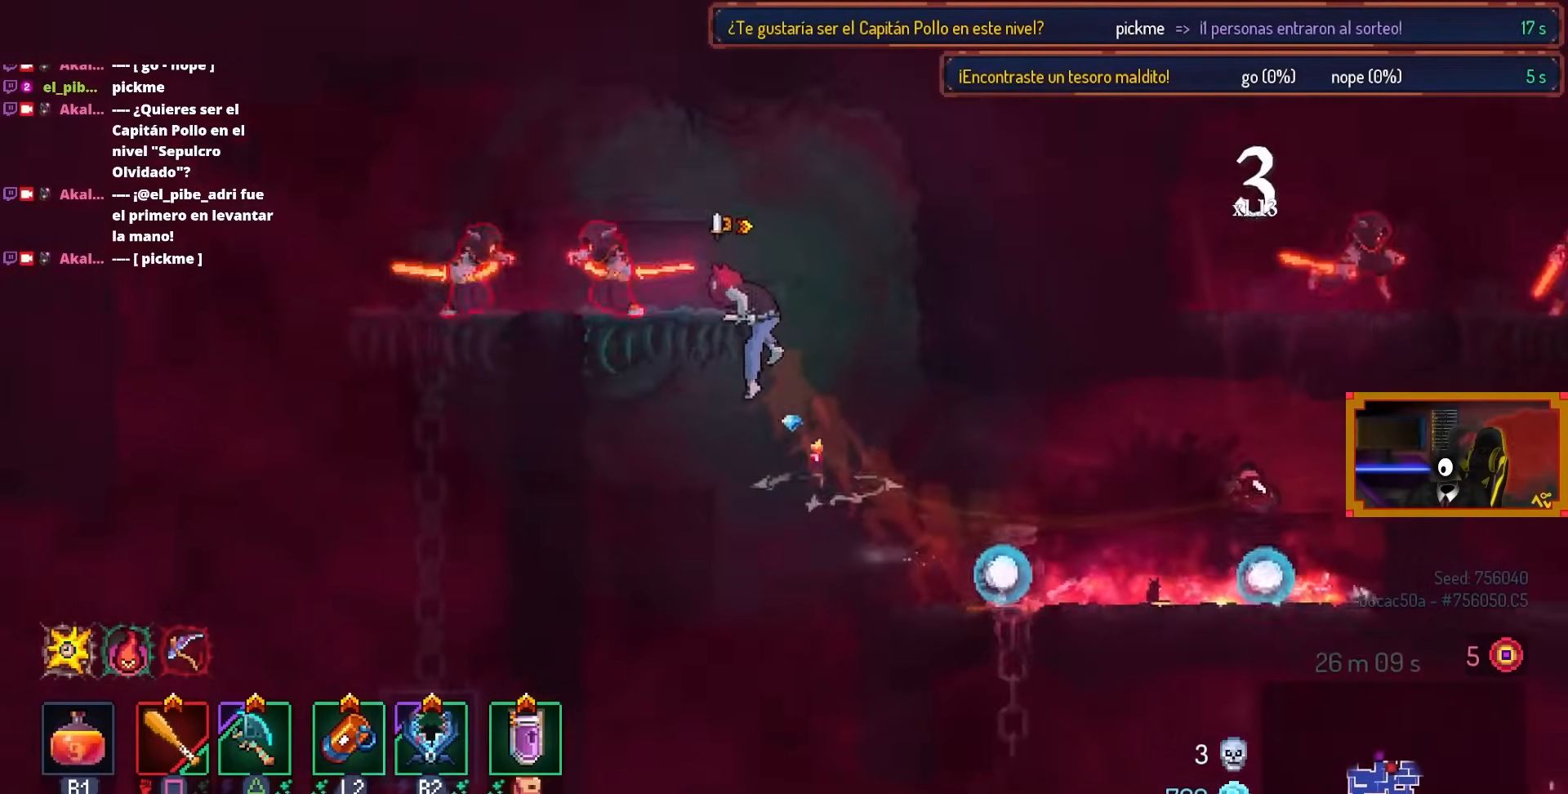
{"buttons": ["DPAD_LEFT"], "left_stick": "center", "right_stick": "center", "events": [[117, "CIRCLE", "down"], [217, "CIRCLE", "up"], [233, "L2", "down"], [250, "CROSS", "down"], [250, "L2", "up"], [267, "CROSS", "up"], [333, "CROSS", "down"], [400, "CROSS", "up"]]}
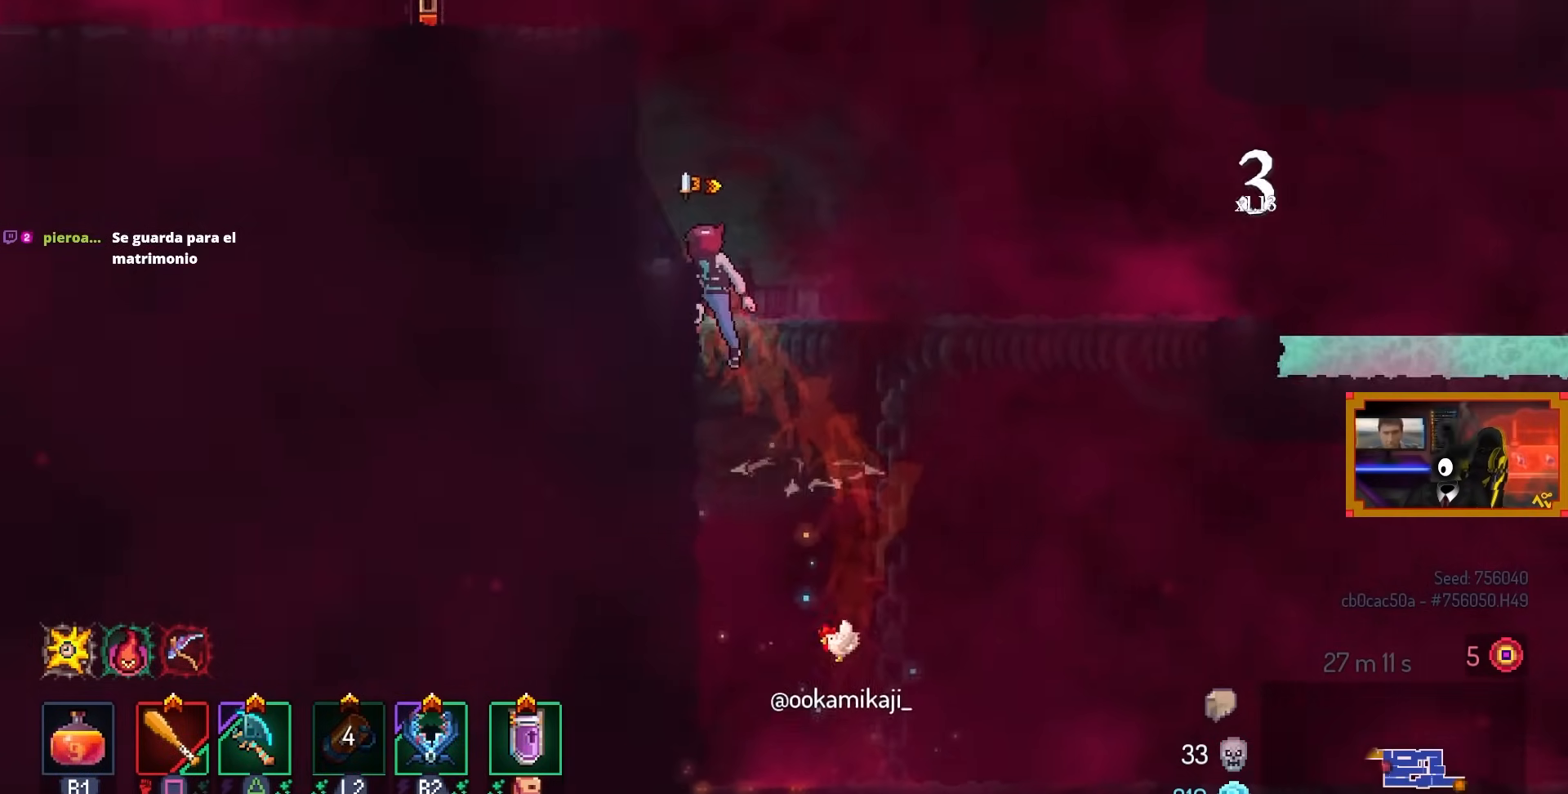
{"buttons": ["DPAD_LEFT"], "left_stick": "center", "right_stick": "center", "events": [[33, "DPAD_LEFT", "up"], [283, "CROSS", "down"], [283, "DPAD_LEFT", "down"], [383, "CROSS", "up"]]}
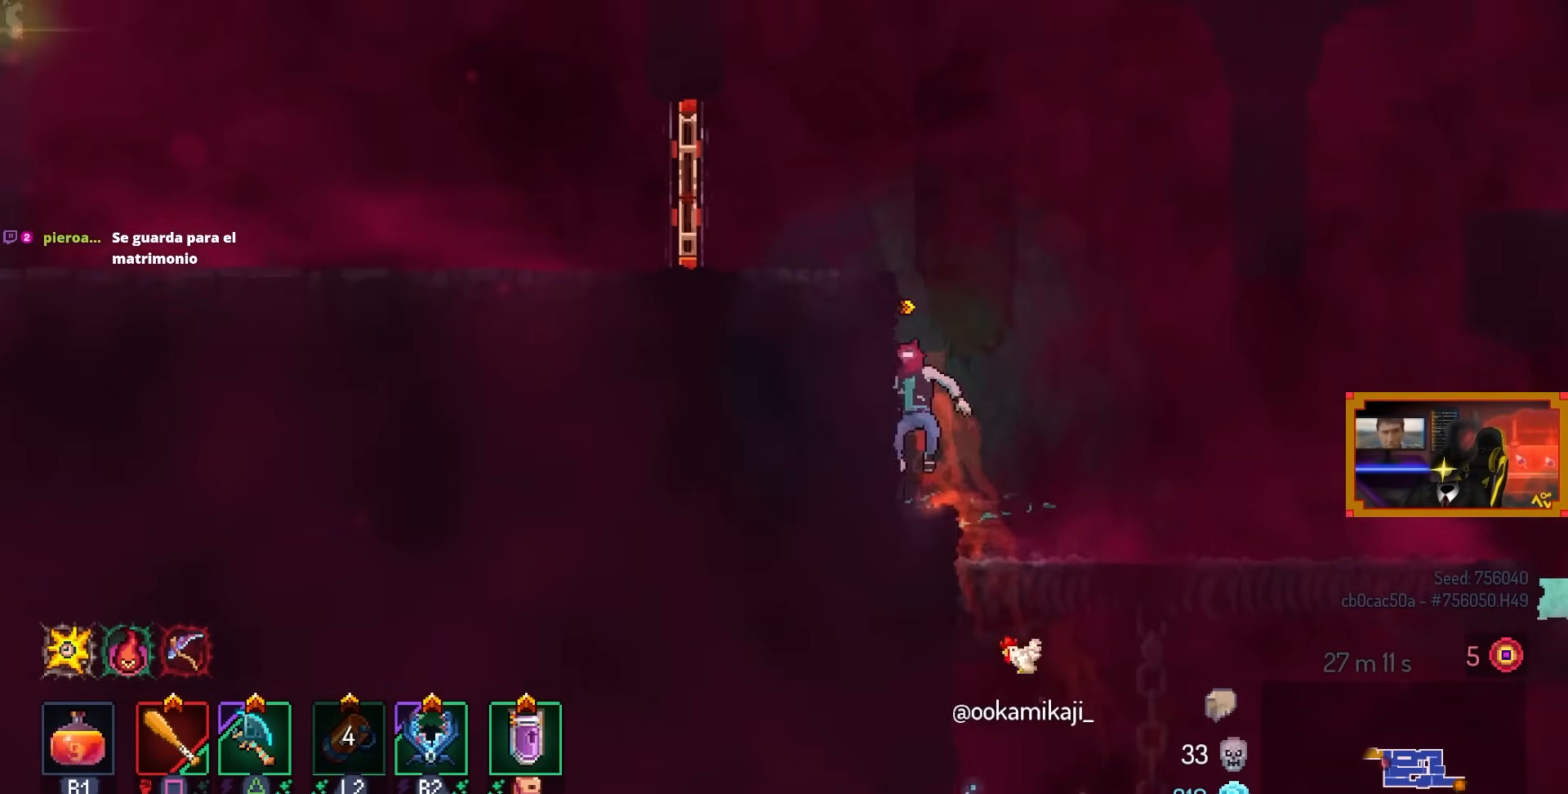
{"buttons": ["DPAD_LEFT"], "left_stick": "center", "right_stick": "center", "events": [[17, "CROSS", "down"], [117, "CROSS", "up"], [200, "CROSS", "down"], [283, "CROSS", "up"]]}
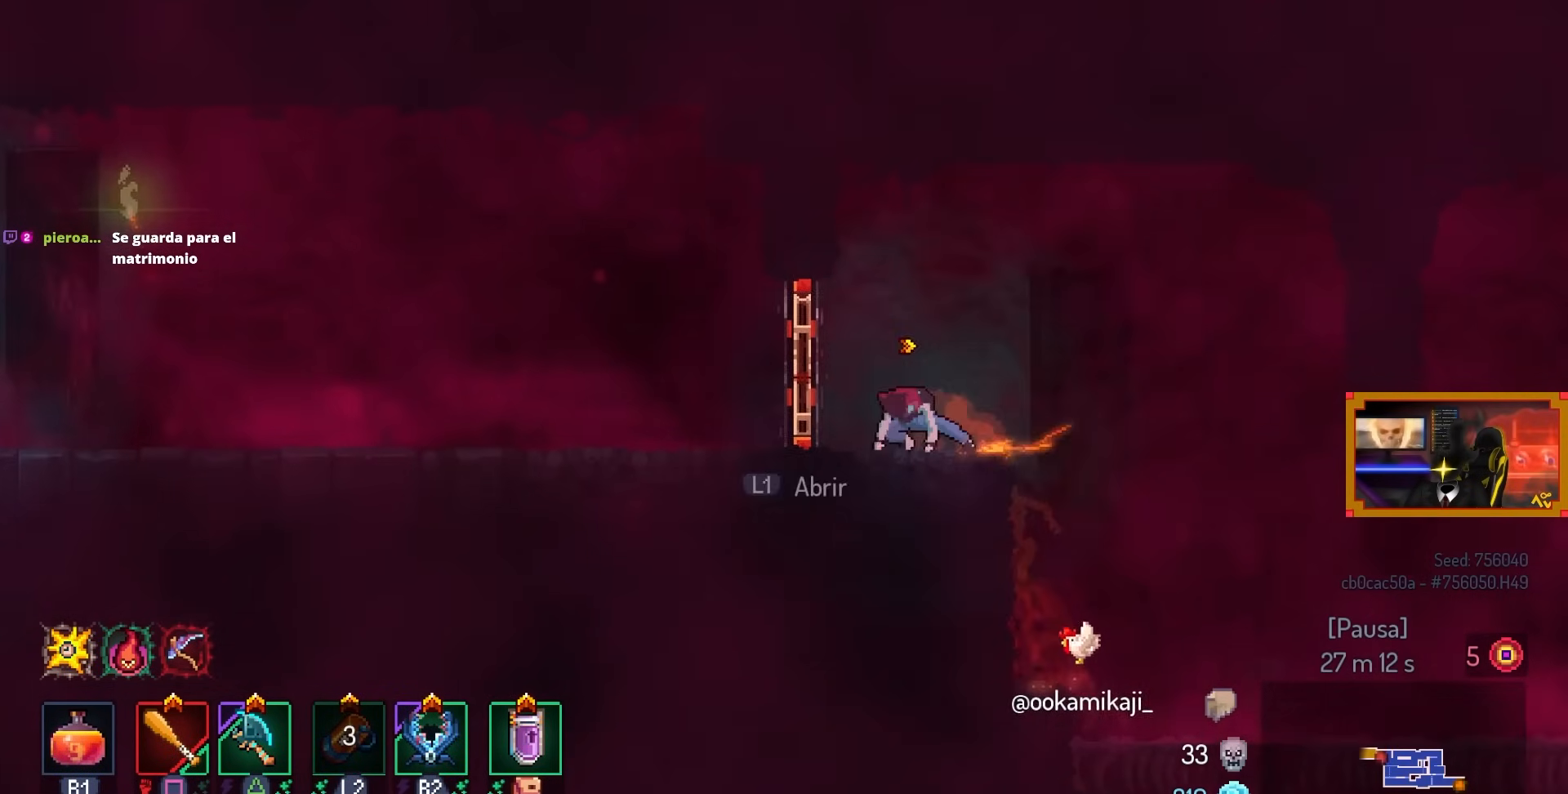
{"buttons": ["DPAD_LEFT"], "left_stick": "center", "right_stick": "center", "events": [[117, "L1", "down"], [233, "L1", "up"]]}
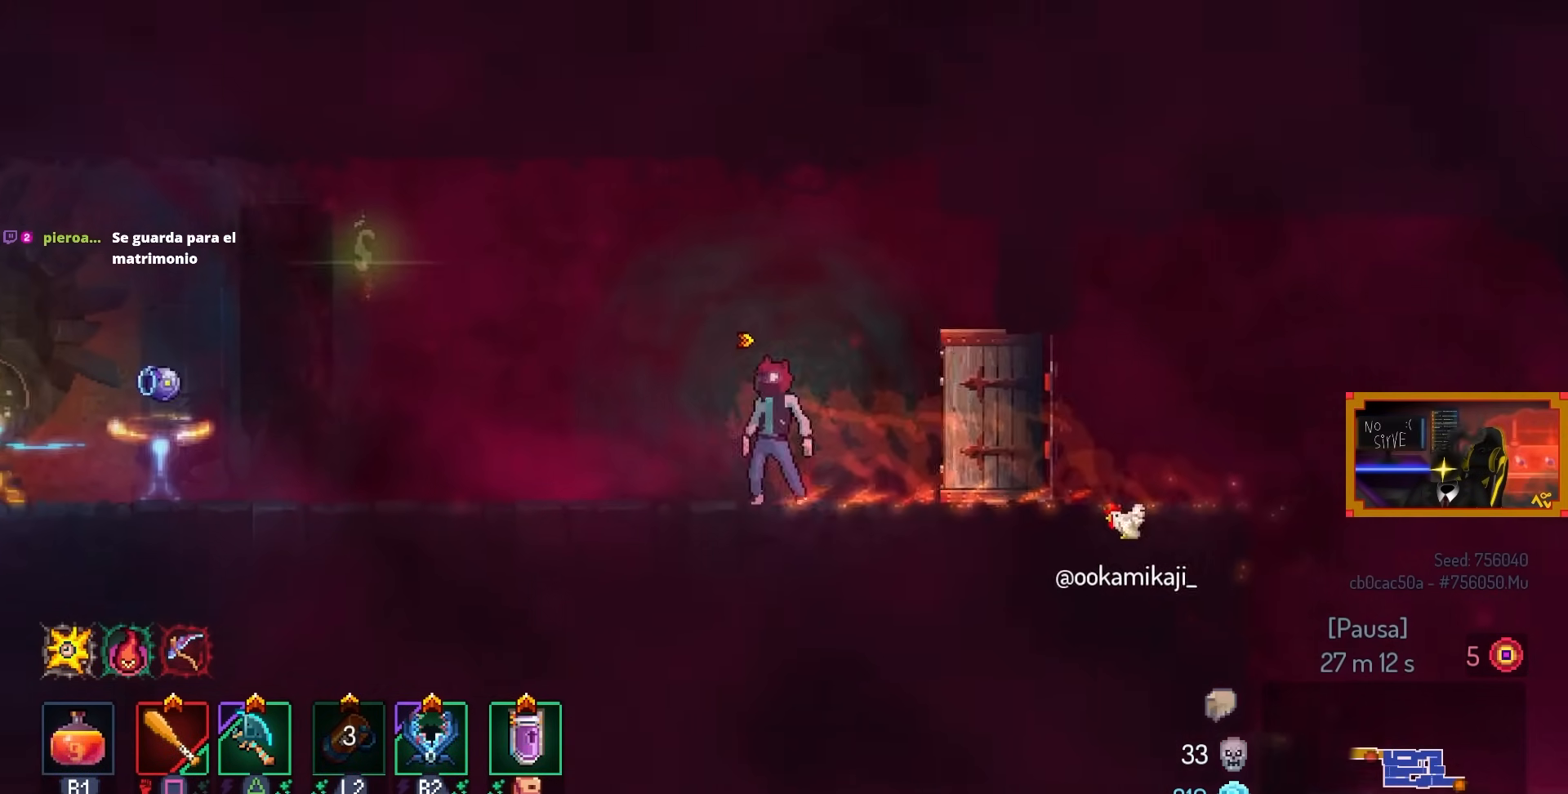
{"buttons": [], "left_stick": "center", "right_stick": "center", "events": [[17, "DPAD_LEFT", "up"], [317, "L3", "down"], [500, "L3", "up"]]}
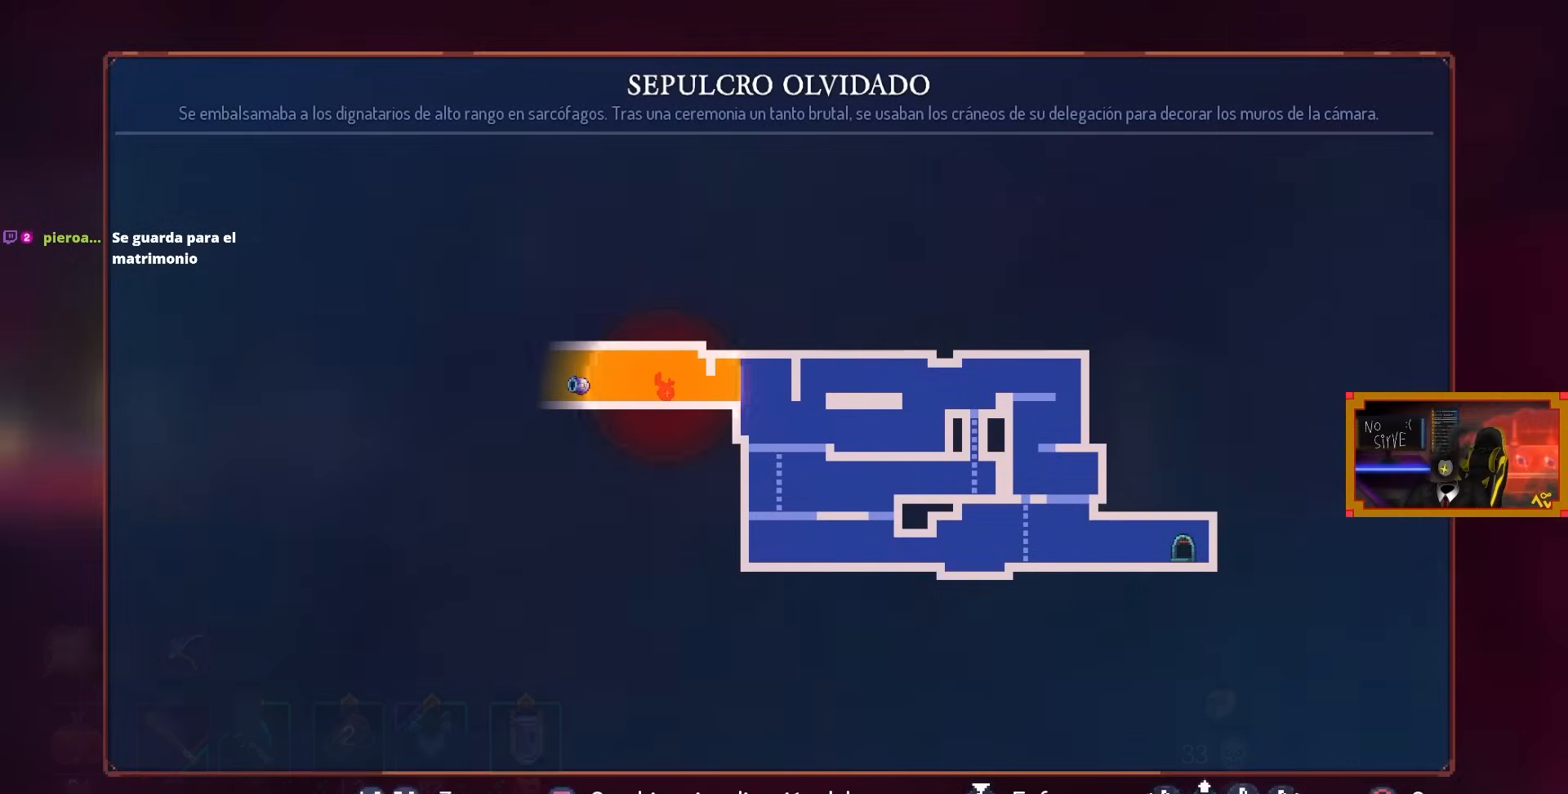
{"buttons": [], "left_stick": "center", "right_stick": "center", "events": []}
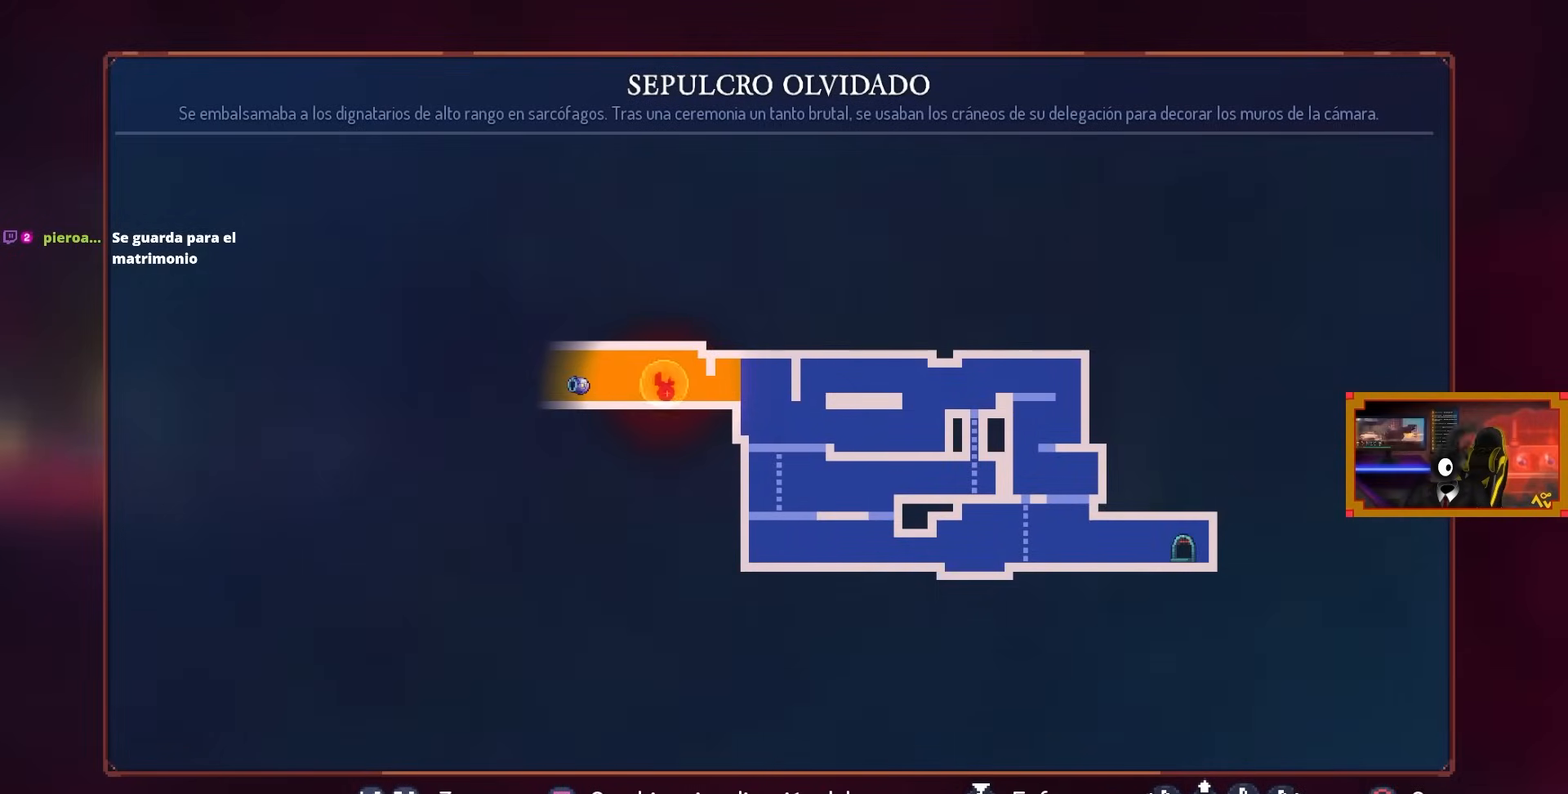
{"buttons": [], "left_stick": "center", "right_stick": "center", "events": []}
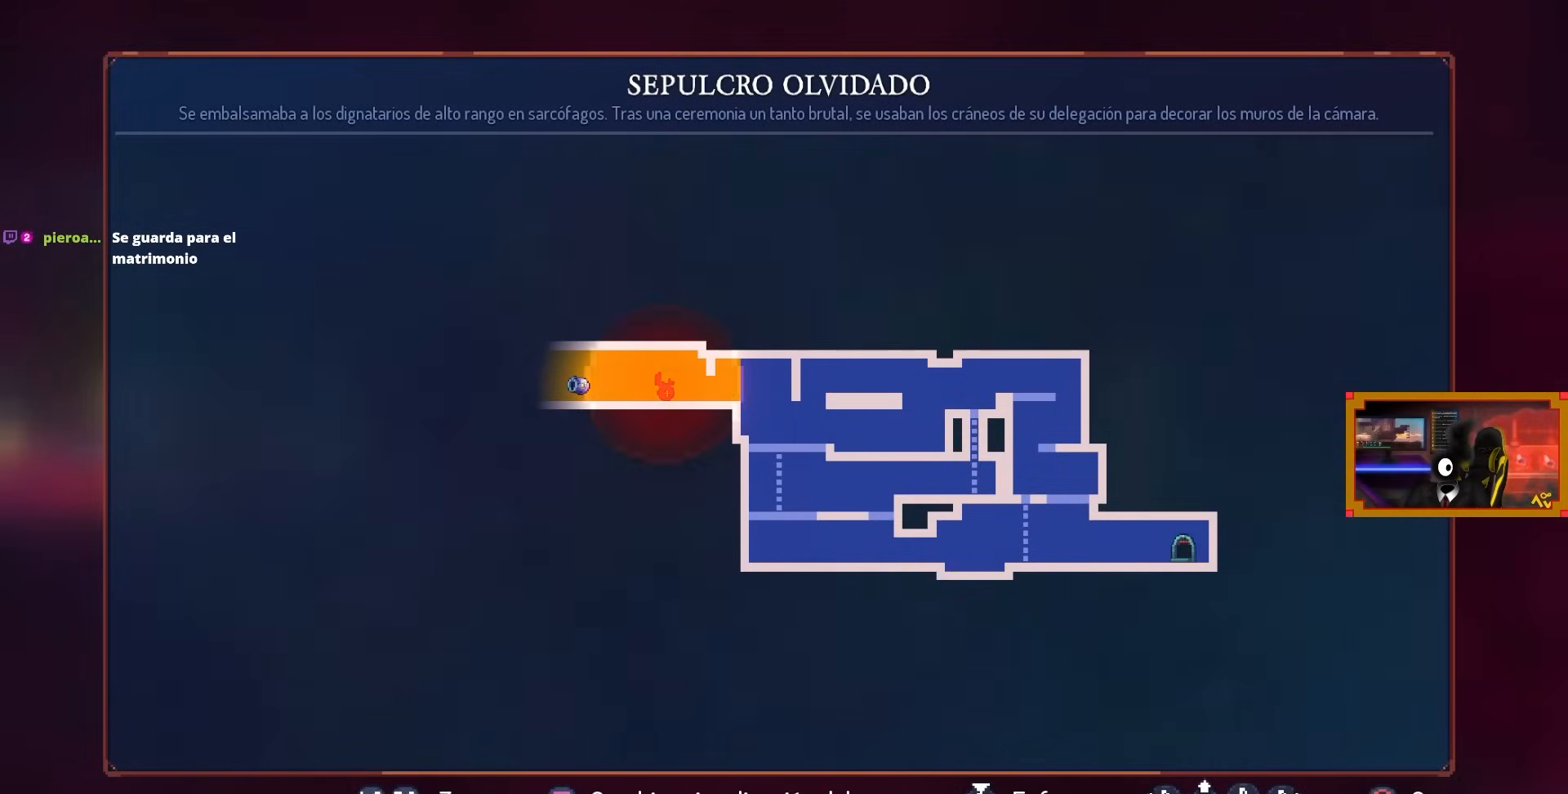
{"buttons": [], "left_stick": "center", "right_stick": "center", "events": []}
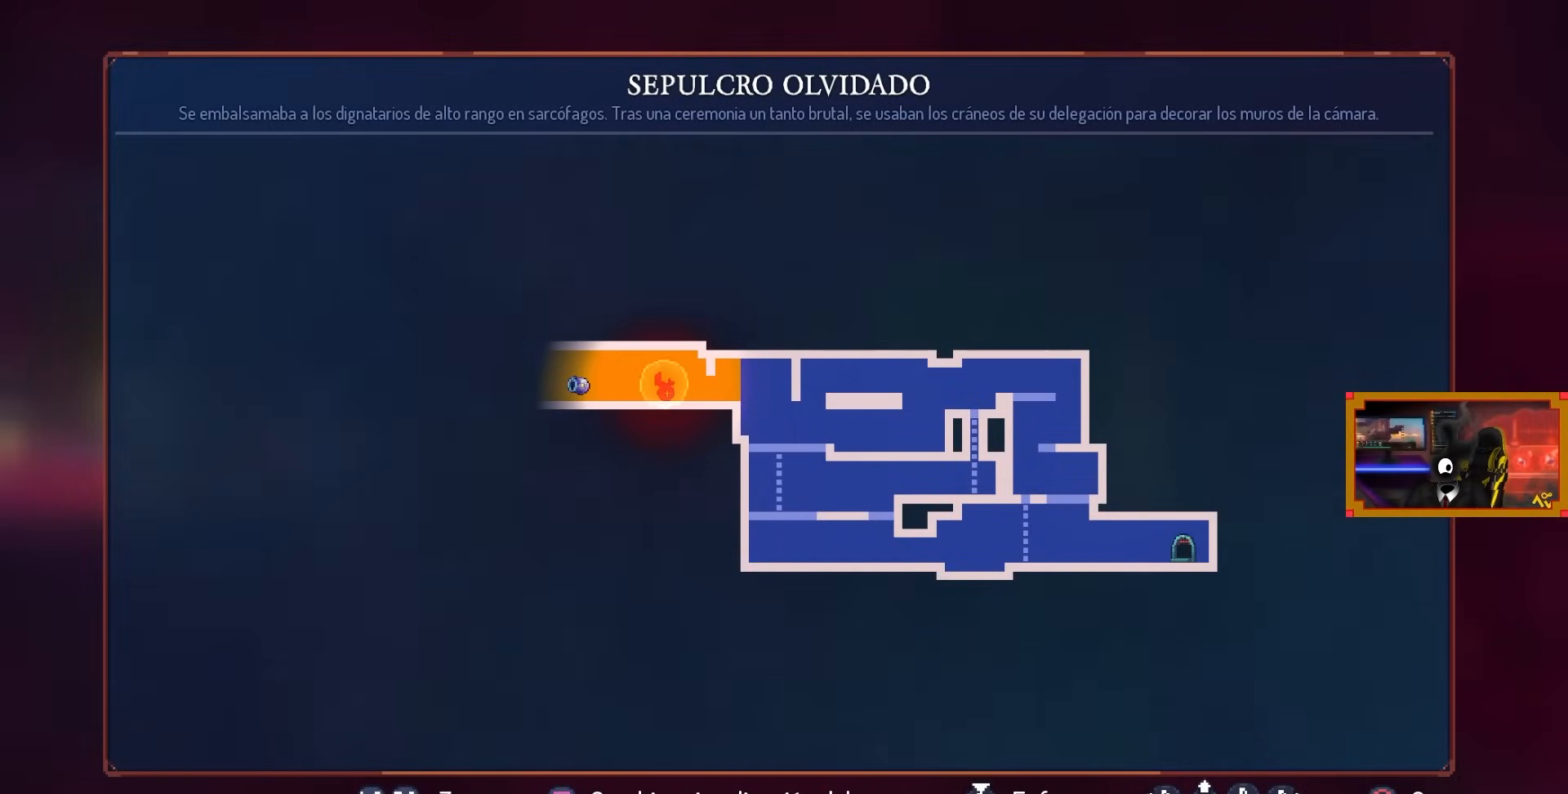
{"buttons": [], "left_stick": "center", "right_stick": "center", "events": []}
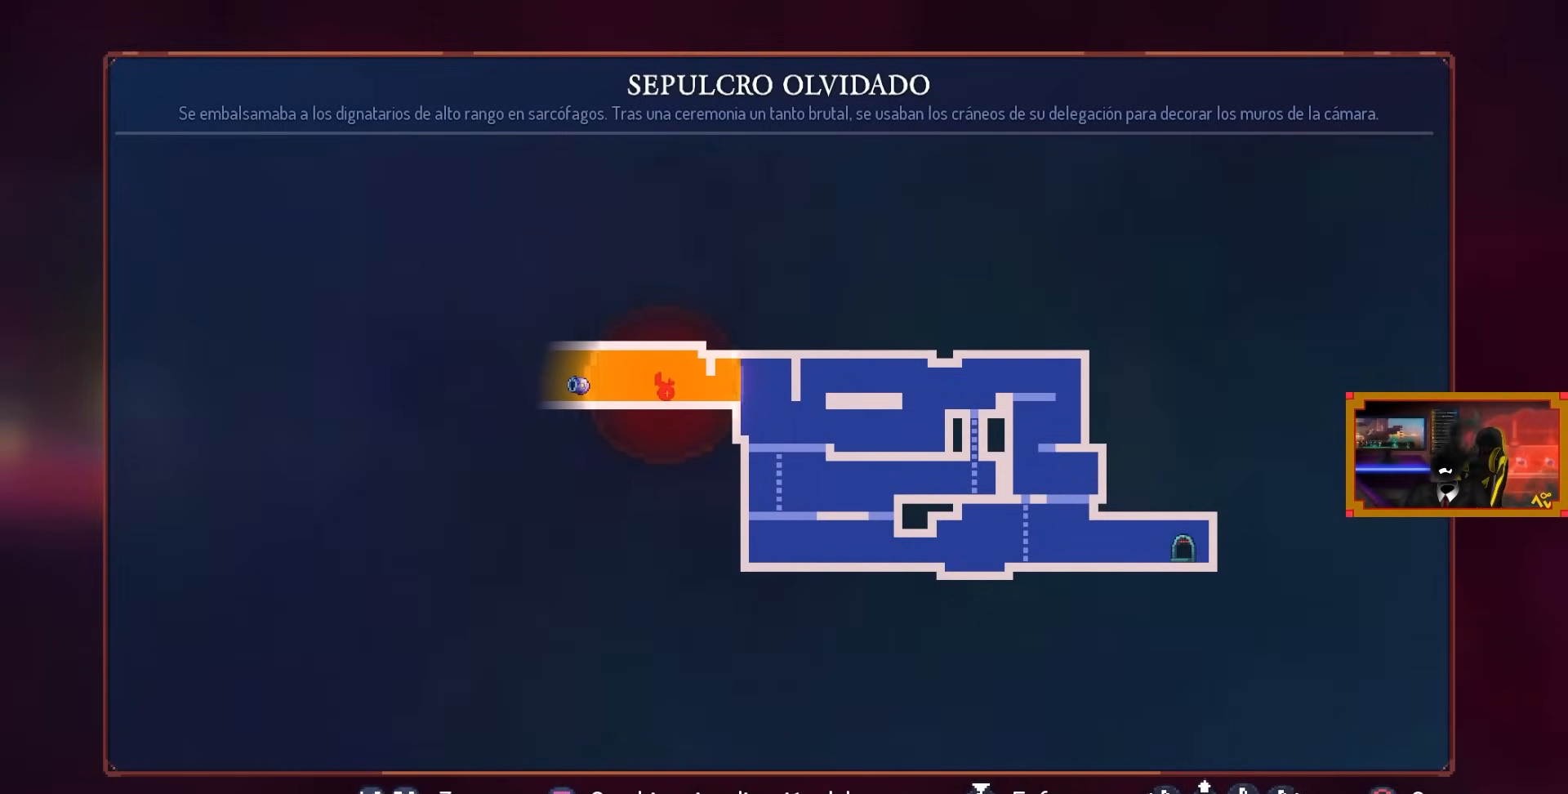
{"buttons": [], "left_stick": "center", "right_stick": "center", "events": []}
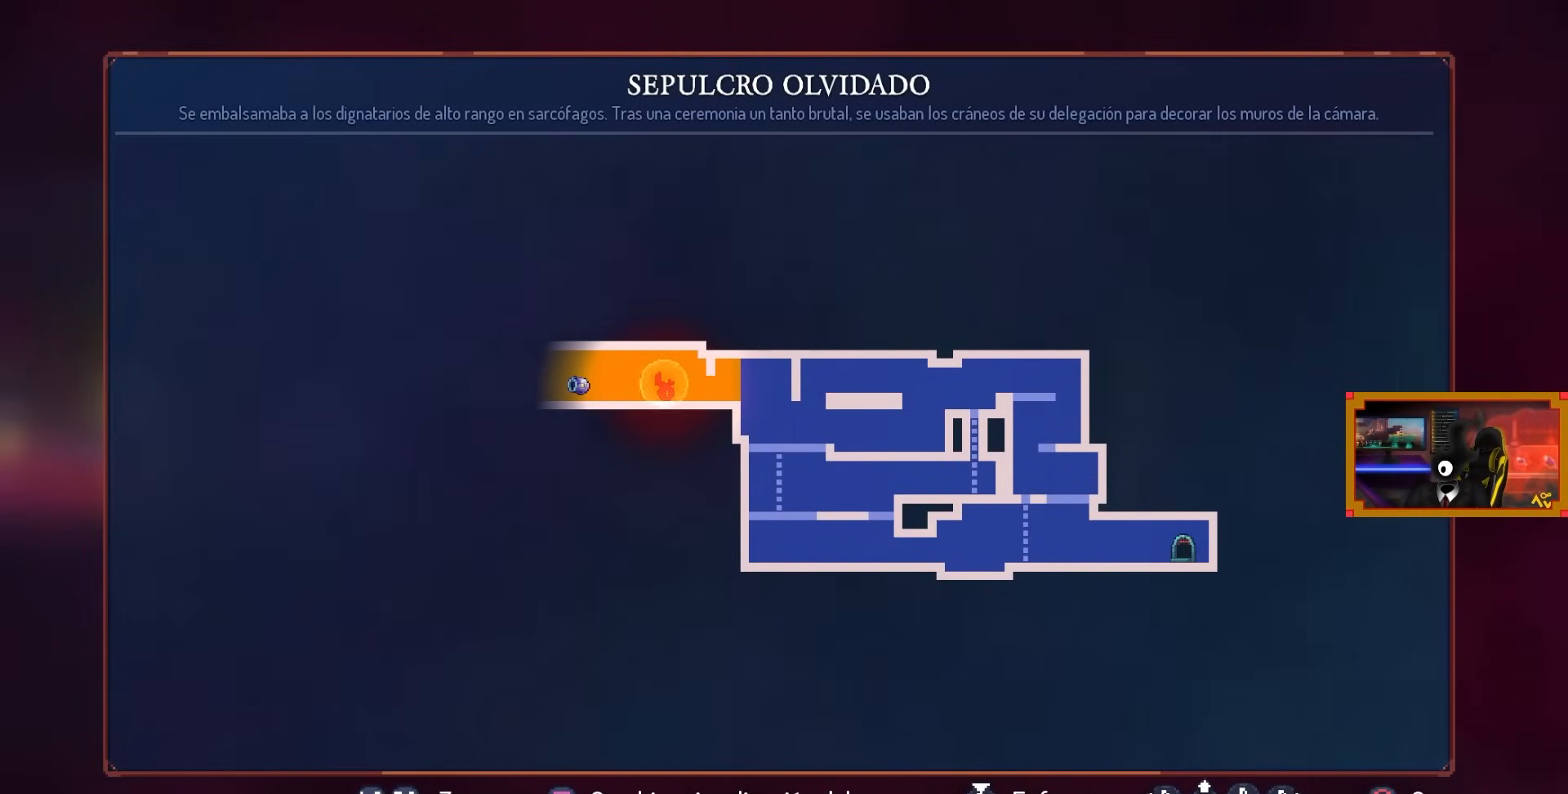
{"buttons": [], "left_stick": "center", "right_stick": "center", "events": []}
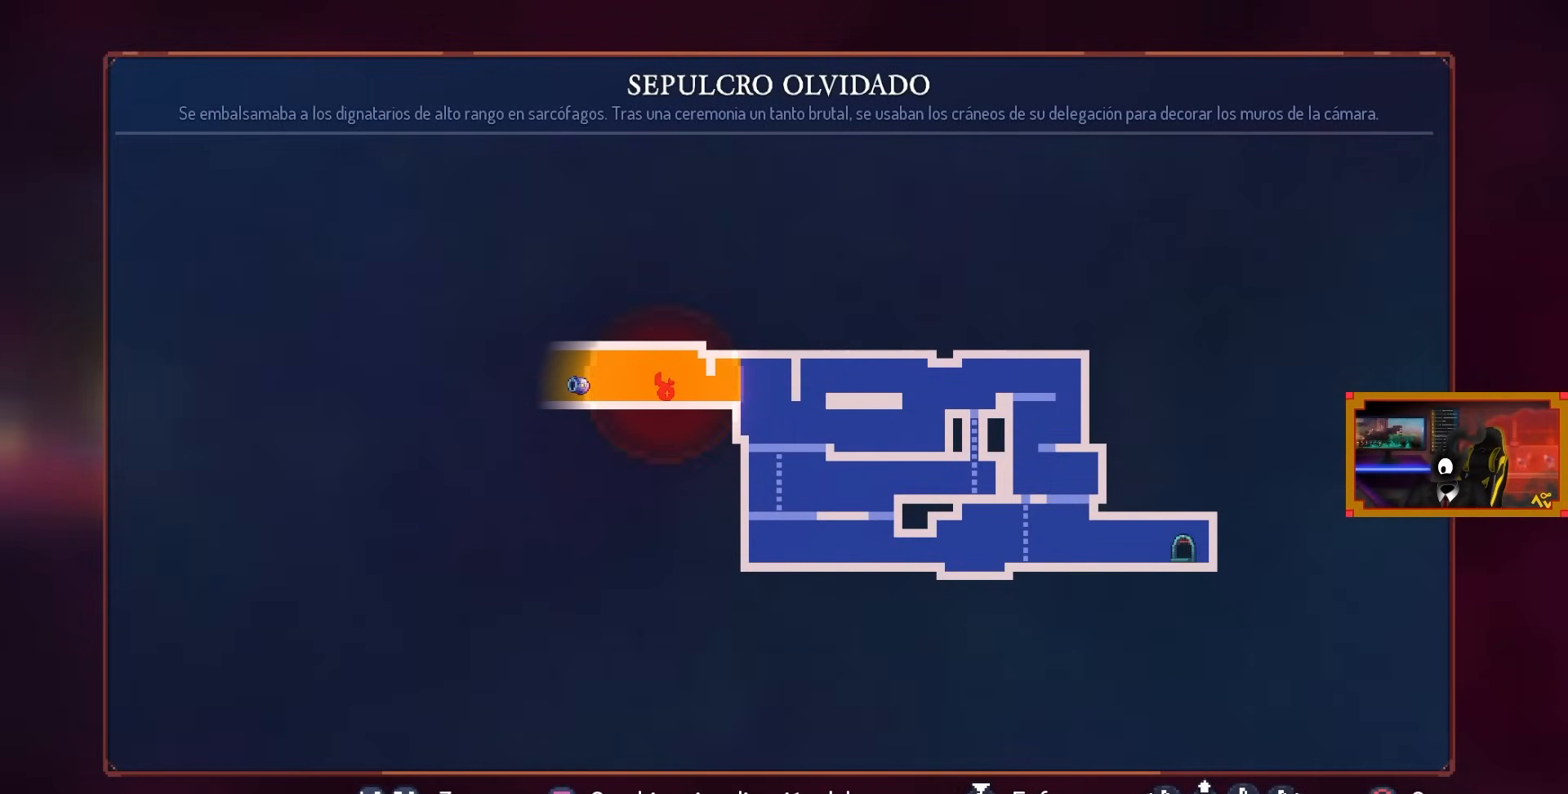
{"buttons": [], "left_stick": "center", "right_stick": "center", "events": [[367, "TOUCHPAD", "down"], [433, "TOUCHPAD", "up"]]}